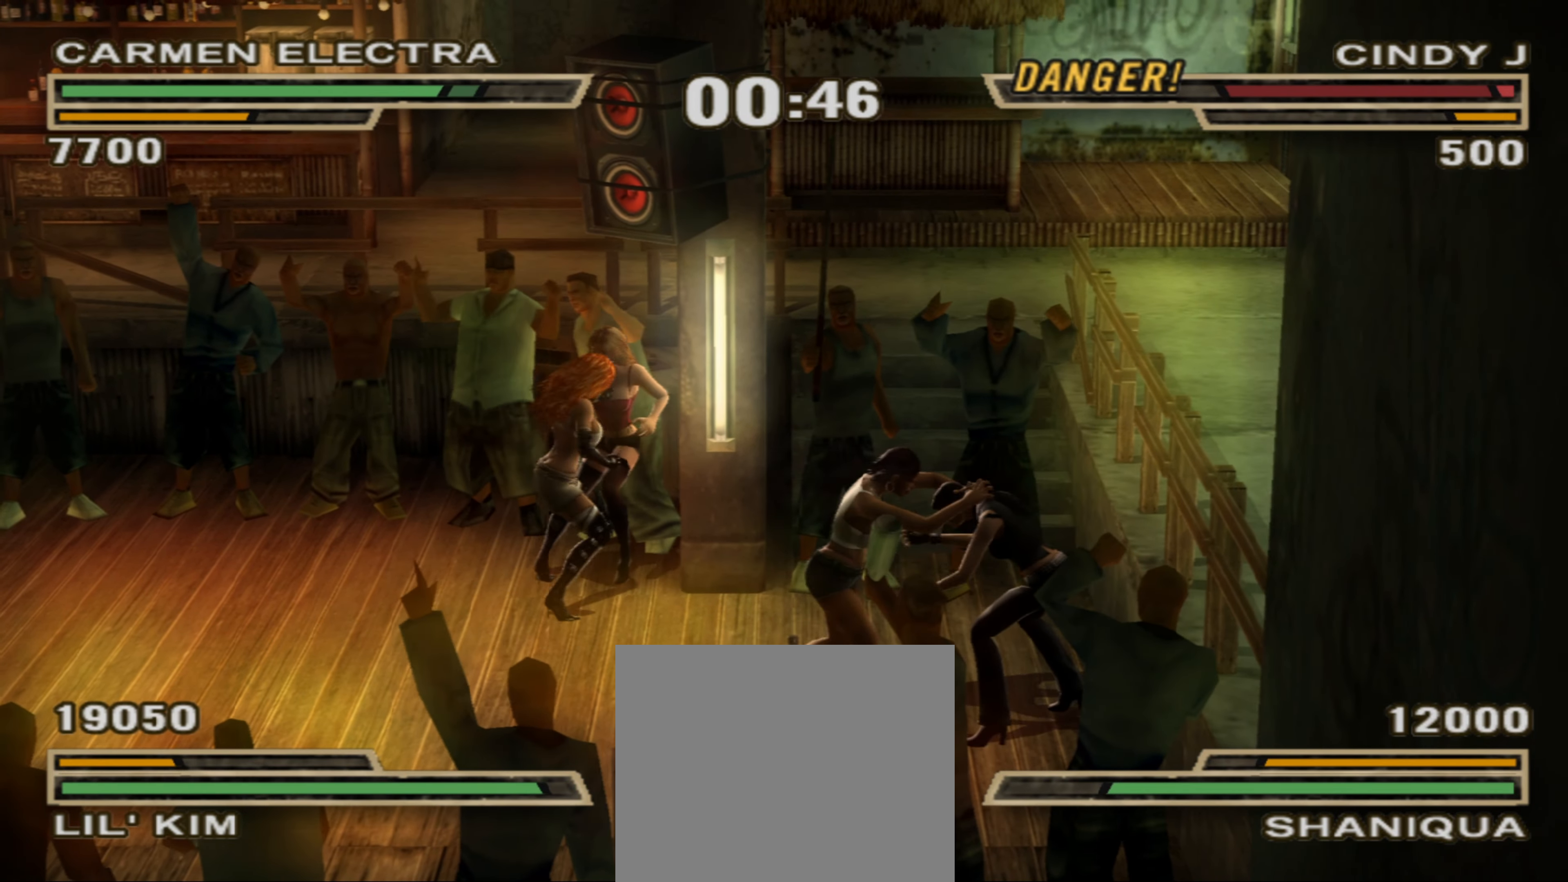
Gameplay with a controller (PlayStation layout); each line is a JSON object with the inputs held at the frame after it. "events" lists button and stick changes between this image and that frame as [ms after this image, input, new state], when the widget could be followed in between. Not read: L3 R3.
{"buttons": [], "left_stick": "up-right", "right_stick": "center", "events": [[33, "CROSS", "down"], [33, "left_stick", "up-right"], [83, "CROSS", "up"], [183, "CROSS", "down"], [267, "CROSS", "up"]]}
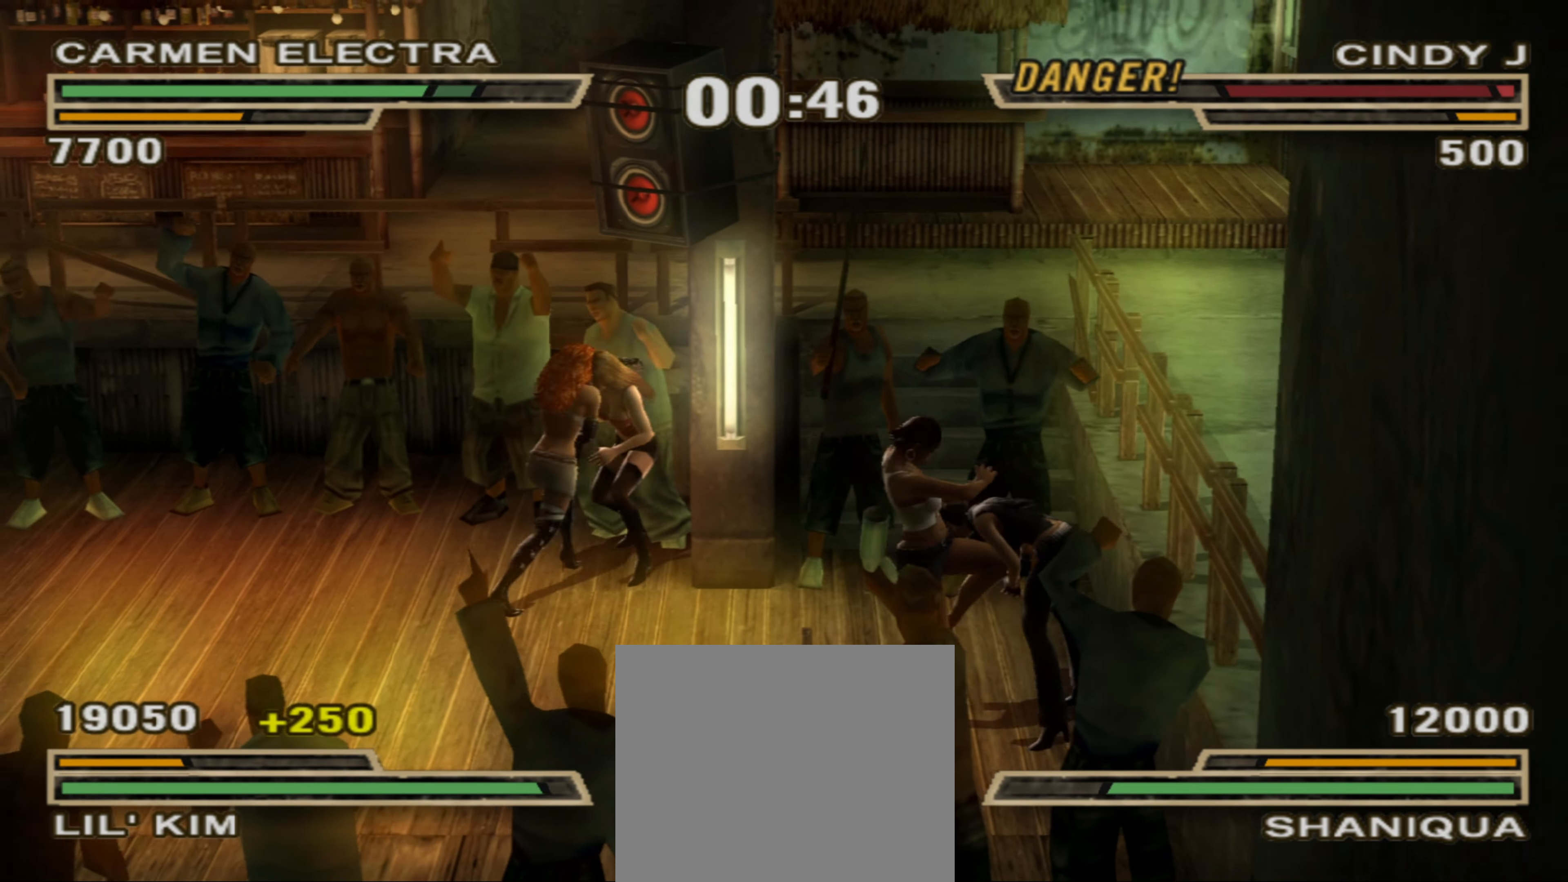
{"buttons": ["R1", "R2"], "left_stick": "up", "right_stick": "center", "events": [[17, "R1", "down"], [183, "R1", "up"], [217, "left_stick", "center"], [417, "R1", "down"], [417, "R2", "down"], [433, "left_stick", "up"]]}
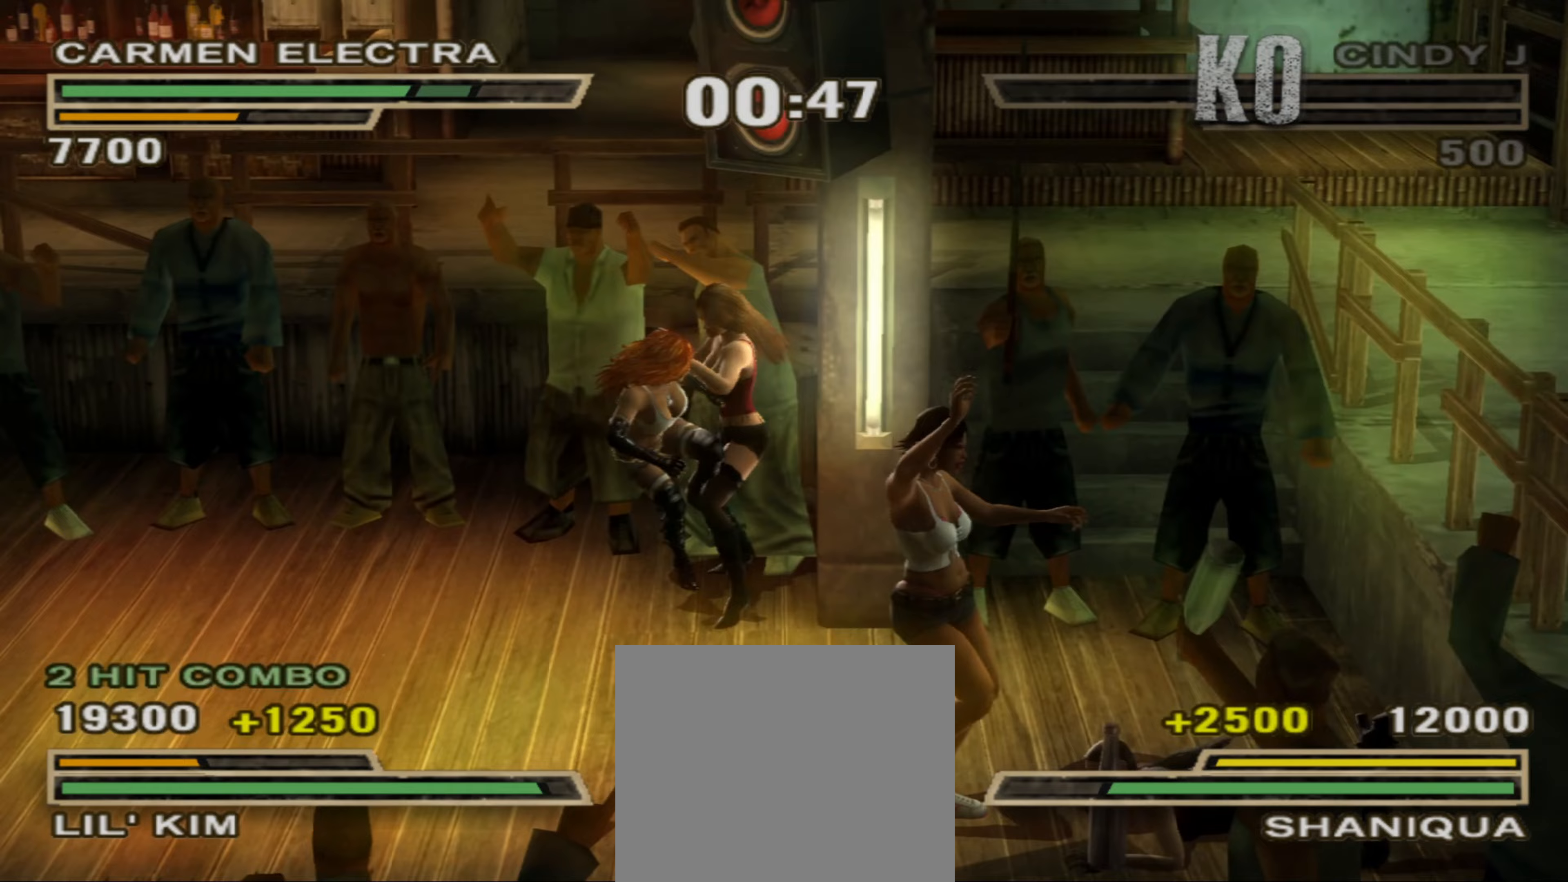
{"buttons": [], "left_stick": "down-left", "right_stick": "center", "events": [[167, "R2", "up"], [317, "R1", "up"], [333, "left_stick", "center"], [400, "CROSS", "down"], [450, "left_stick", "down-left"], [483, "CROSS", "up"]]}
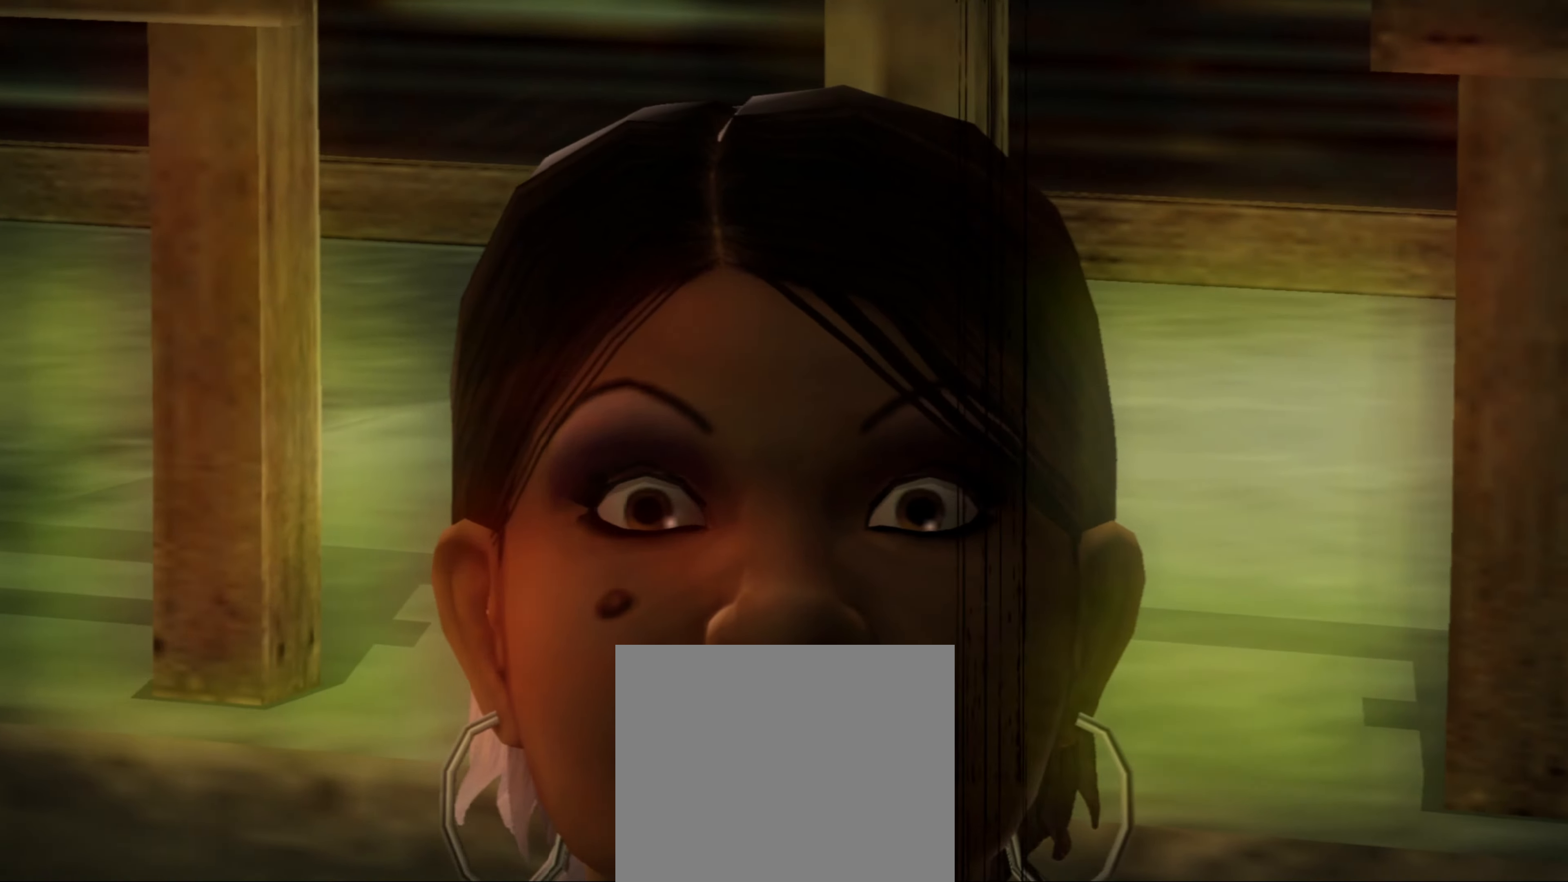
{"buttons": [], "left_stick": "center", "right_stick": "center", "events": [[50, "CROSS", "down"], [117, "CROSS", "up"], [183, "left_stick", "center"], [217, "CROSS", "down"], [267, "CROSS", "up"], [350, "CROSS", "down"], [400, "CROSS", "up"]]}
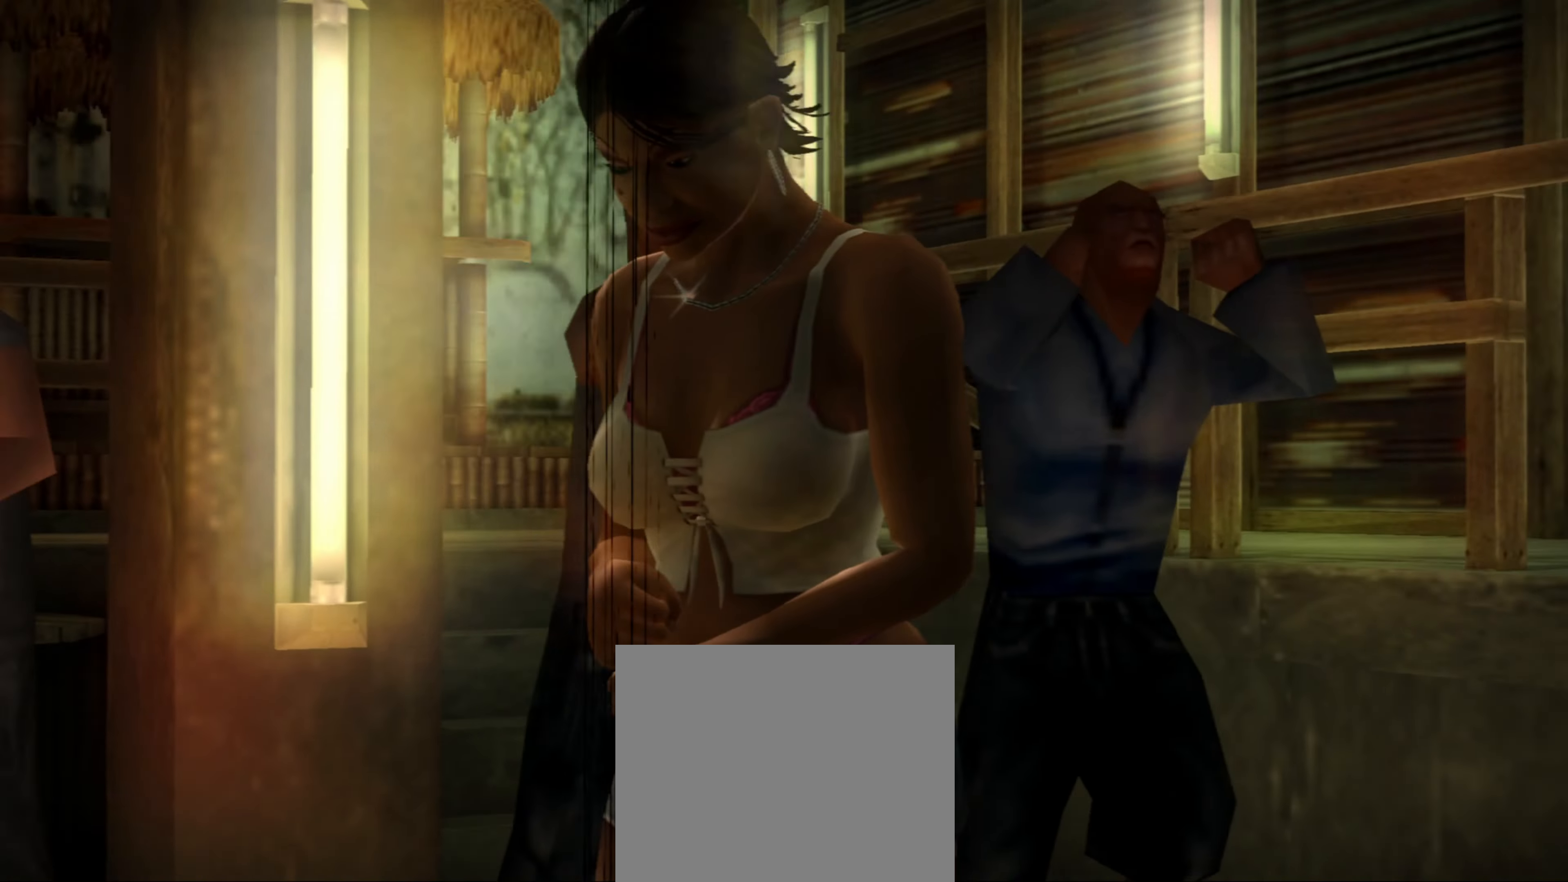
{"buttons": [], "left_stick": "center", "right_stick": "center", "events": []}
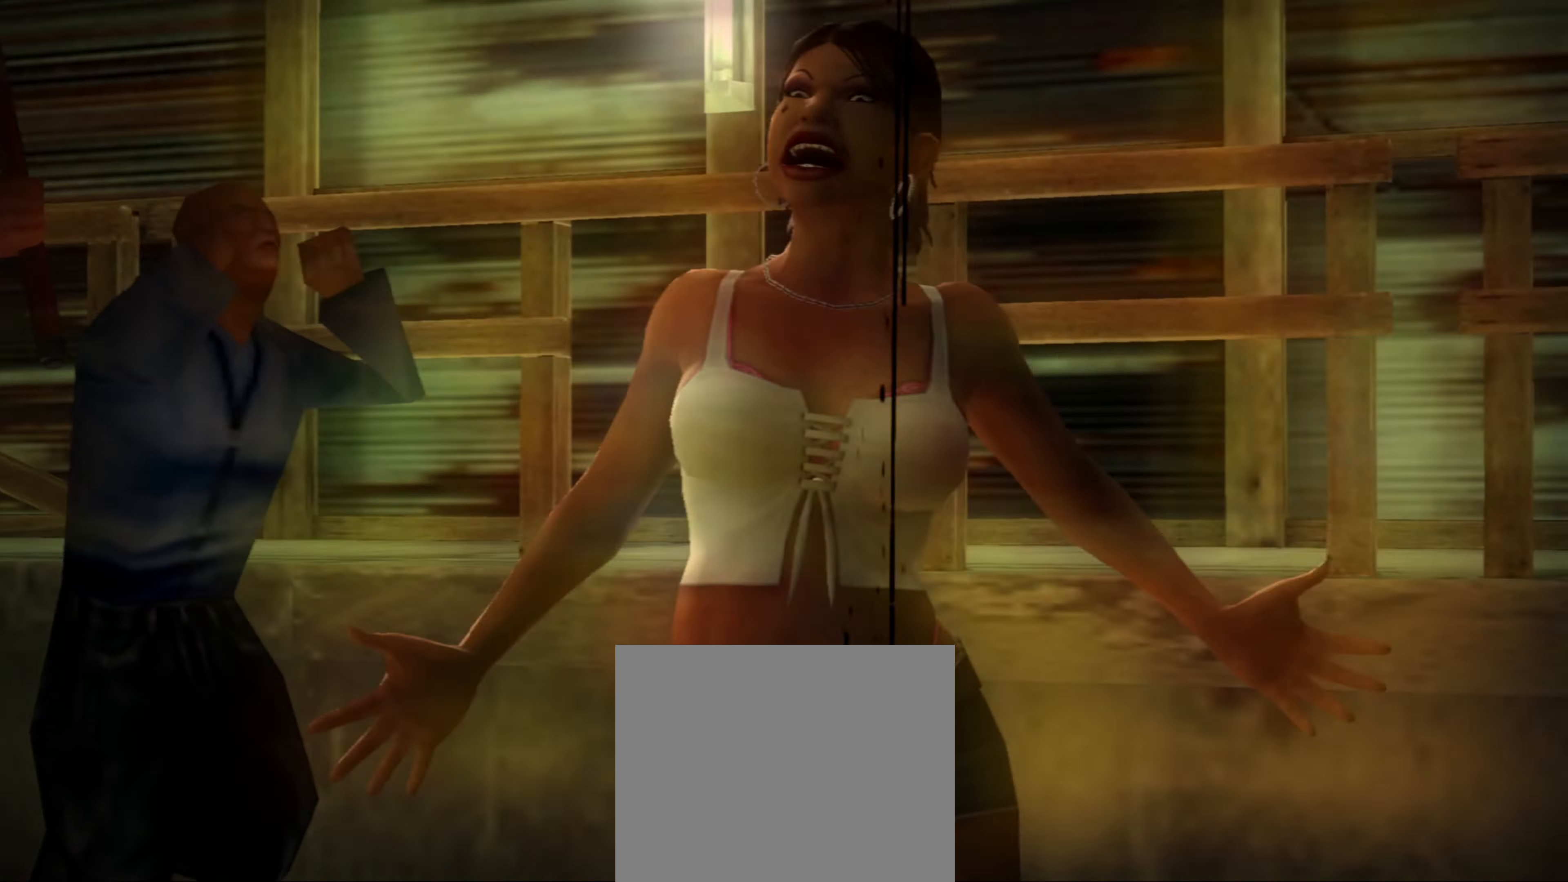
{"buttons": [], "left_stick": "center", "right_stick": "center", "events": []}
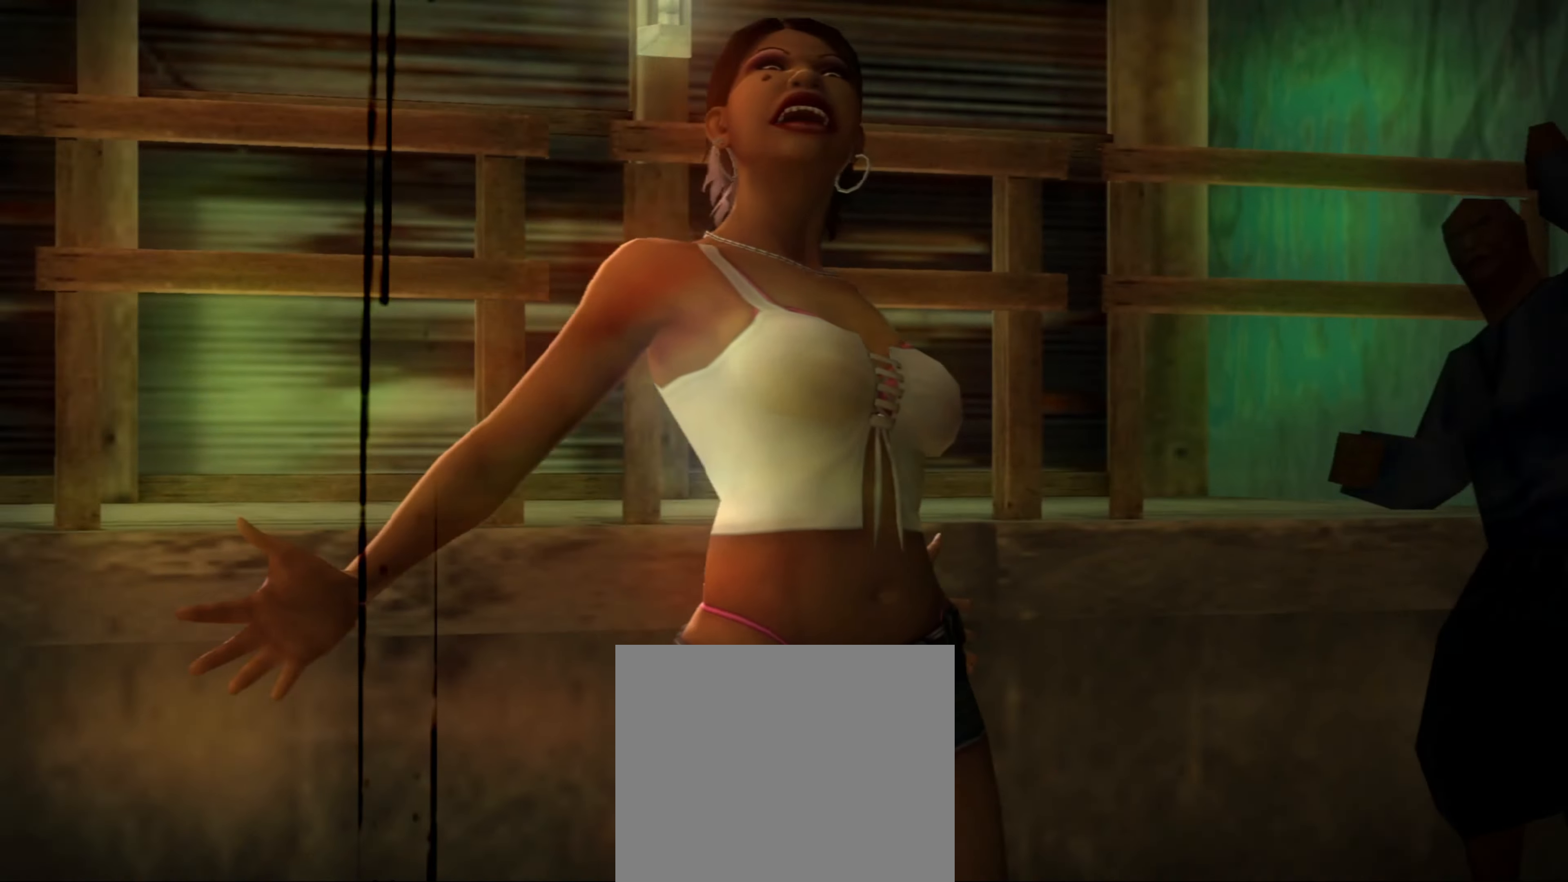
{"buttons": [], "left_stick": "center", "right_stick": "center", "events": []}
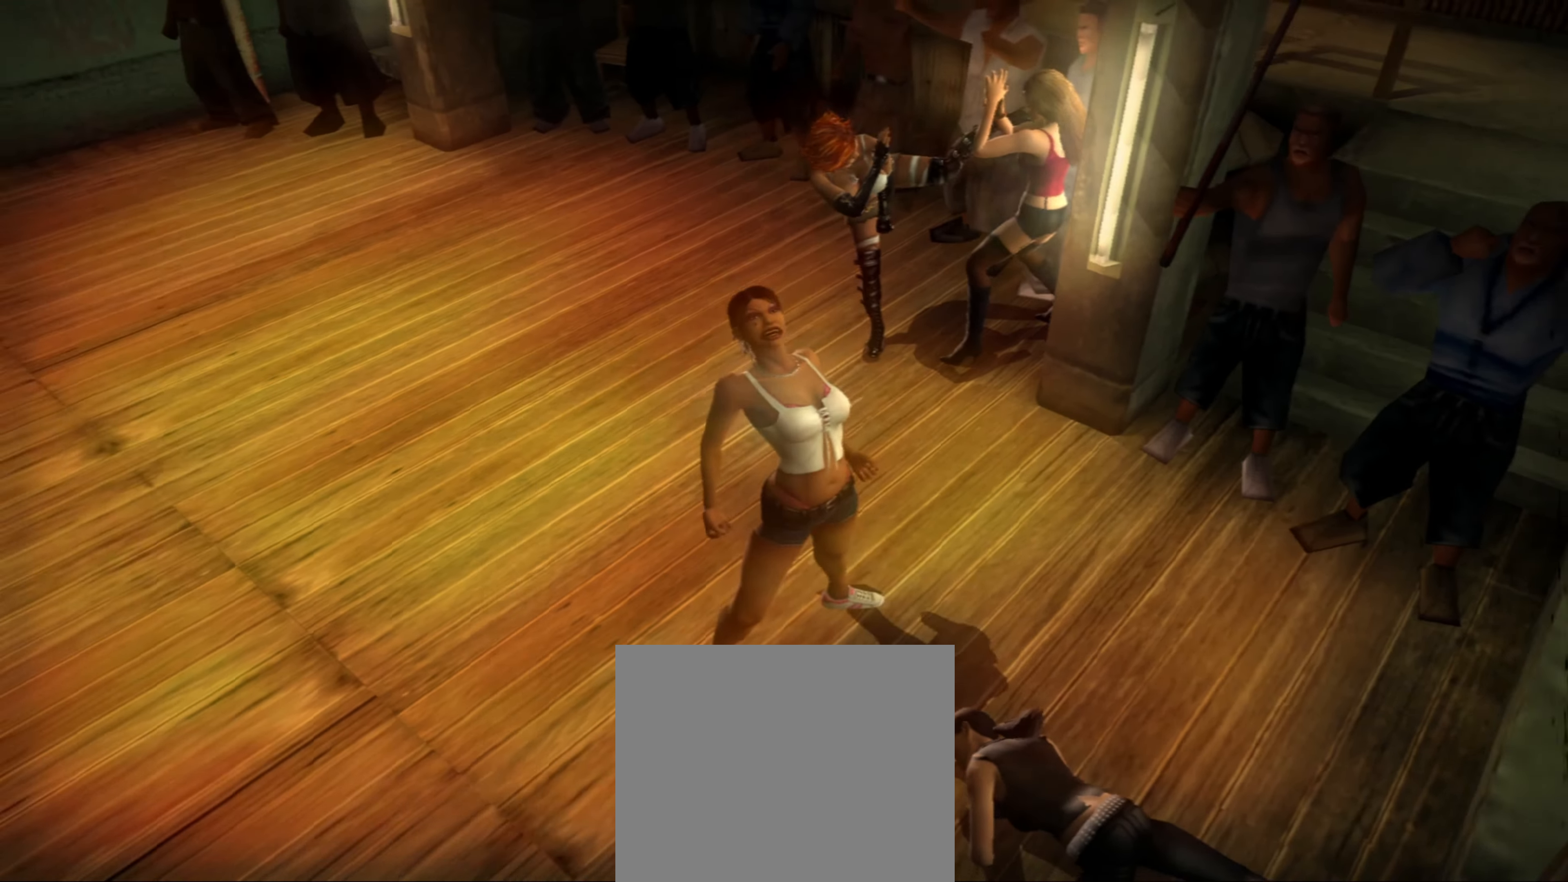
{"buttons": [], "left_stick": "center", "right_stick": "center", "events": [[400, "CROSS", "down"], [450, "CROSS", "up"]]}
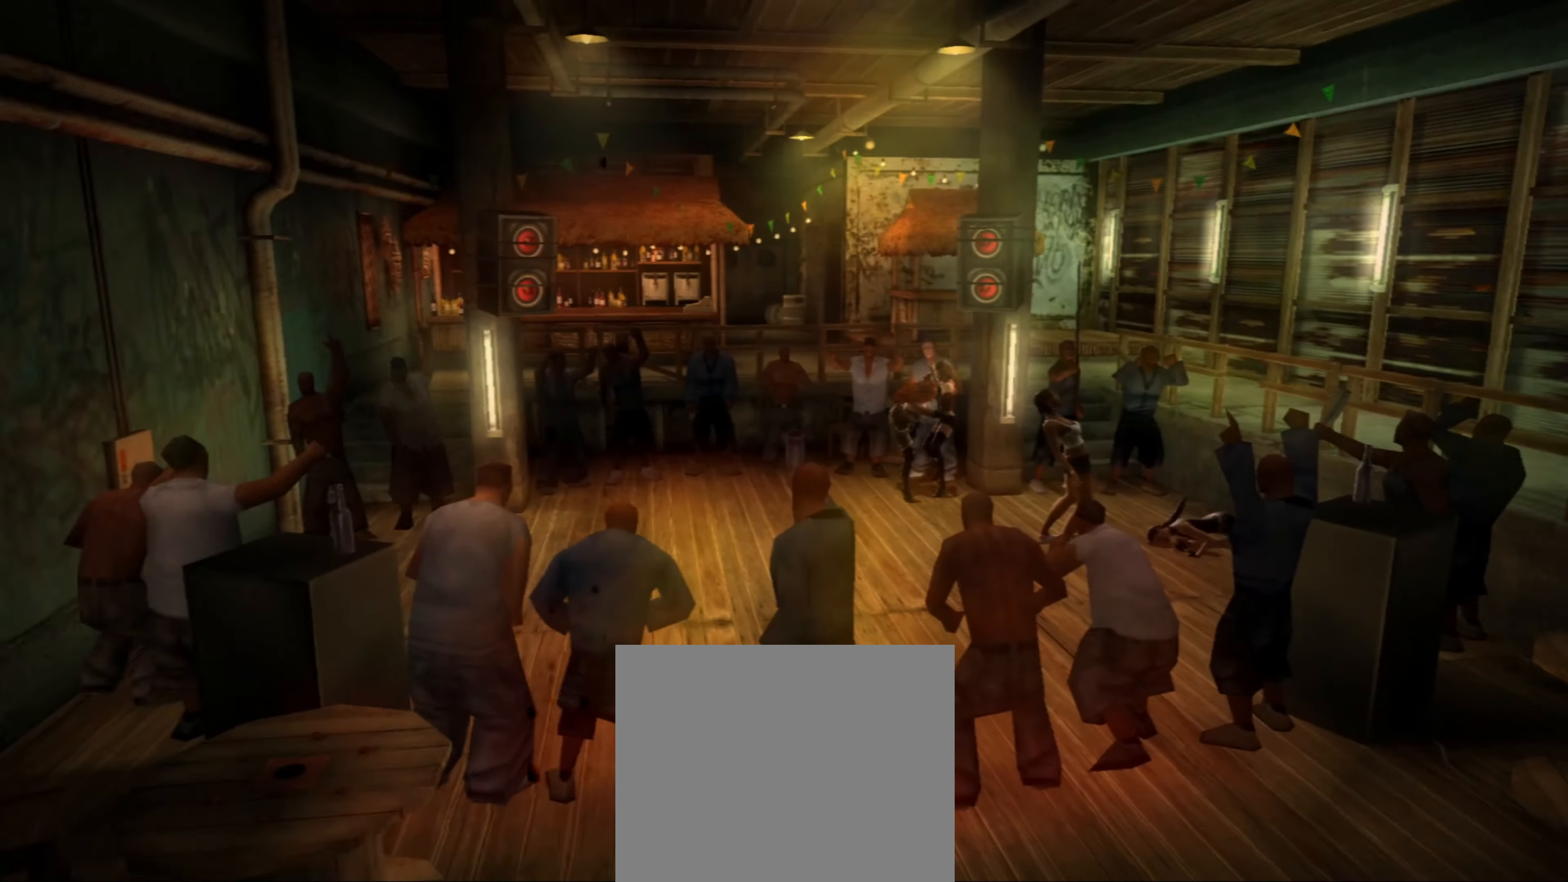
{"buttons": [], "left_stick": "center", "right_stick": "center", "events": [[33, "CROSS", "down"], [117, "CROSS", "up"]]}
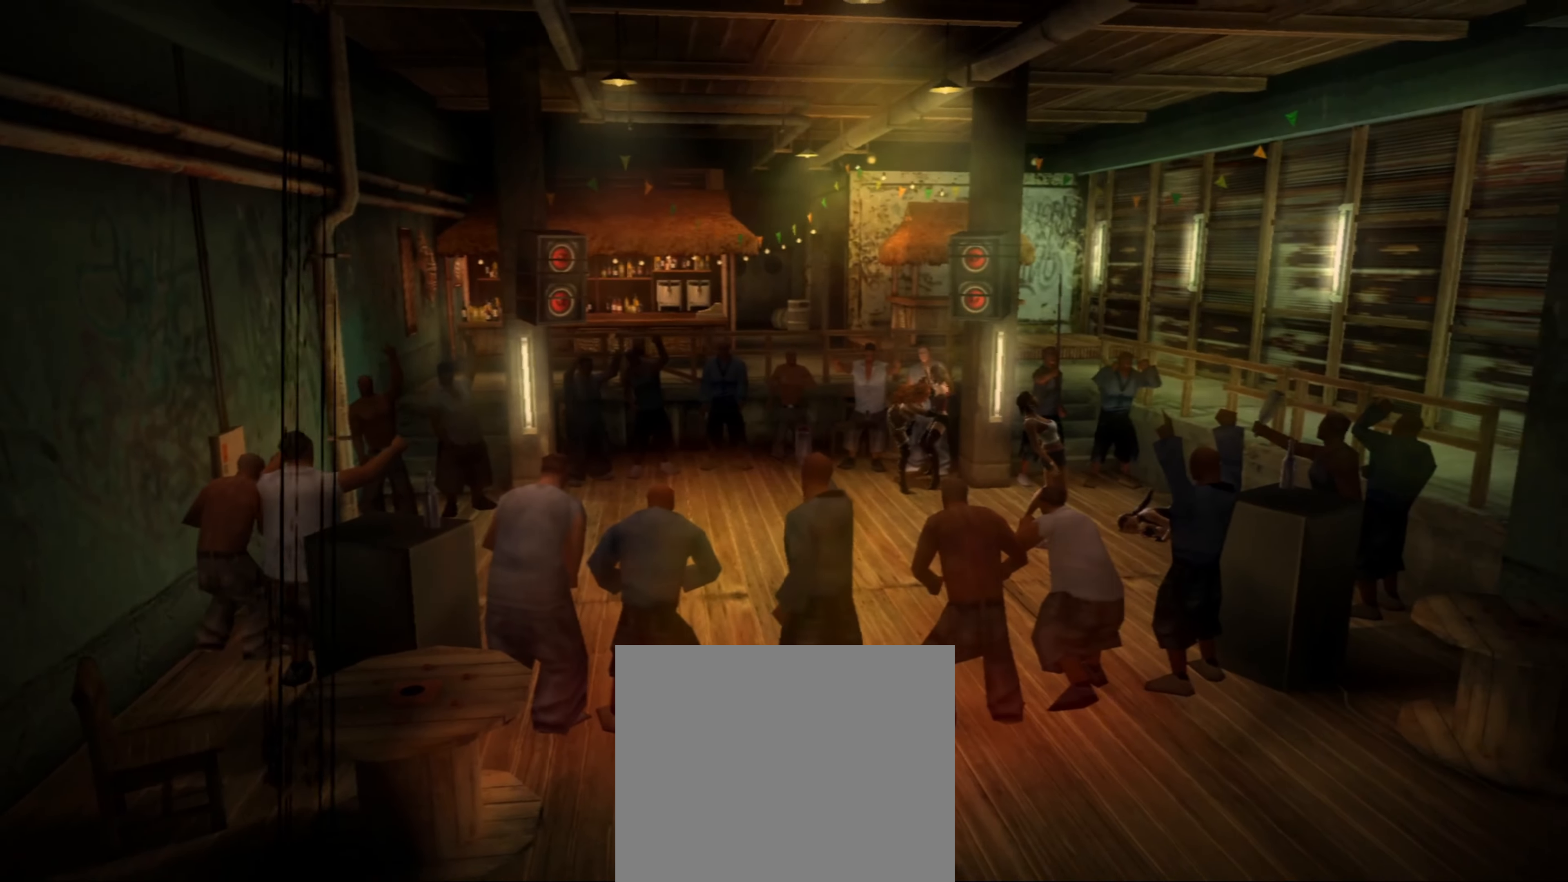
{"buttons": ["CROSS"], "left_stick": "center", "right_stick": "center", "events": [[33, "L1", "down"], [50, "CROSS", "down"], [100, "CROSS", "up"], [100, "L1", "up"], [167, "CROSS", "down"], [250, "CROSS", "up"], [317, "CROSS", "down"], [383, "CROSS", "up"], [450, "CROSS", "down"]]}
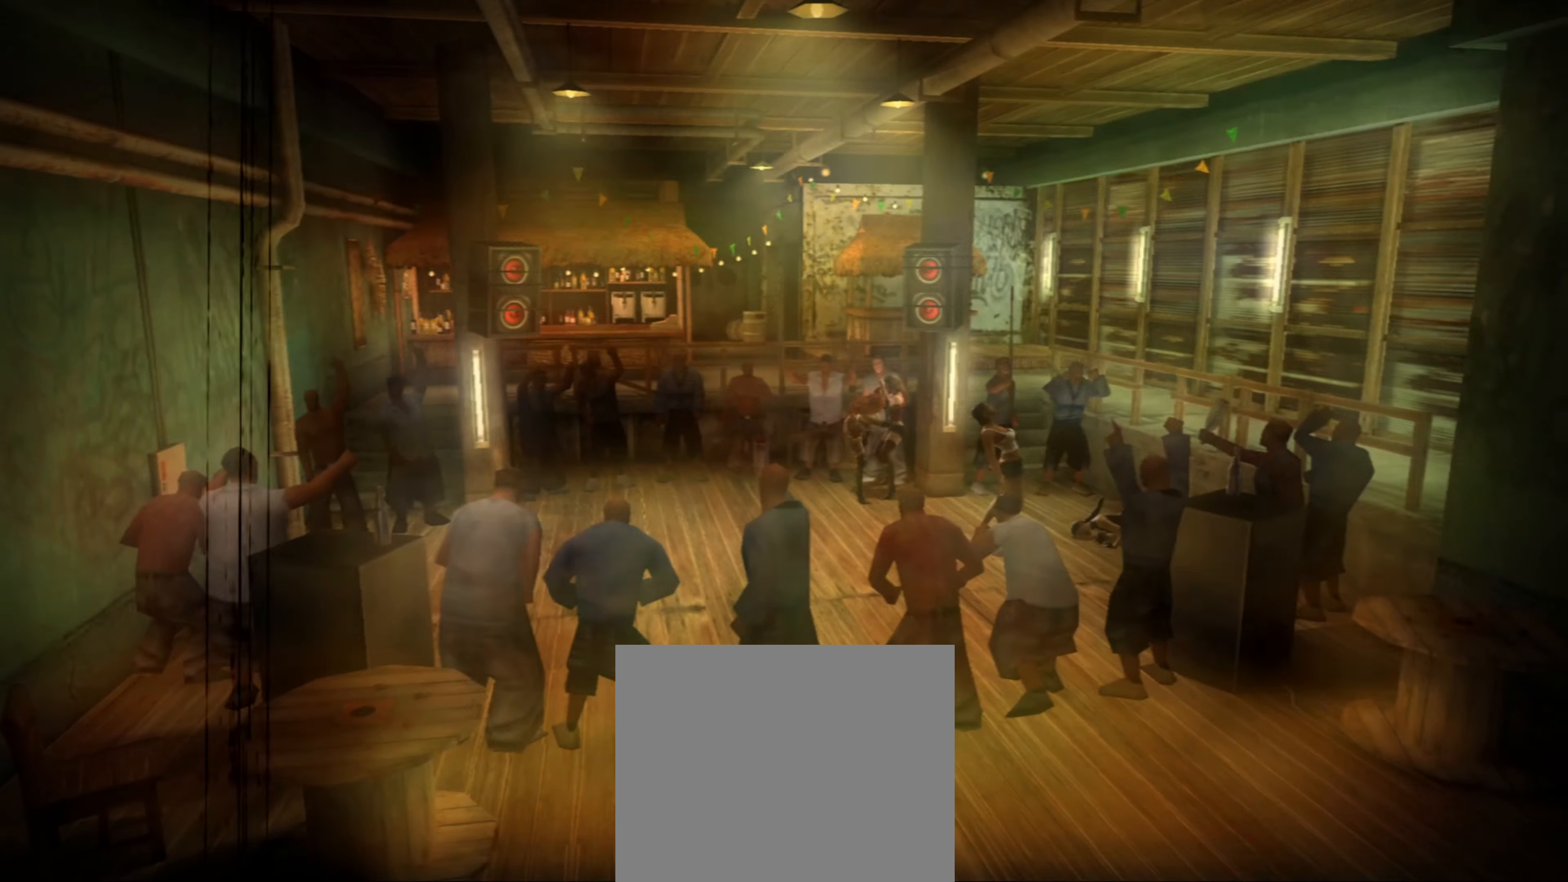
{"buttons": [], "left_stick": "center", "right_stick": "center", "events": [[33, "CROSS", "up"], [100, "CROSS", "down"], [167, "CROSS", "up"], [283, "CROSS", "down"], [317, "CROSS", "up"], [417, "CROSS", "down"], [467, "CROSS", "up"]]}
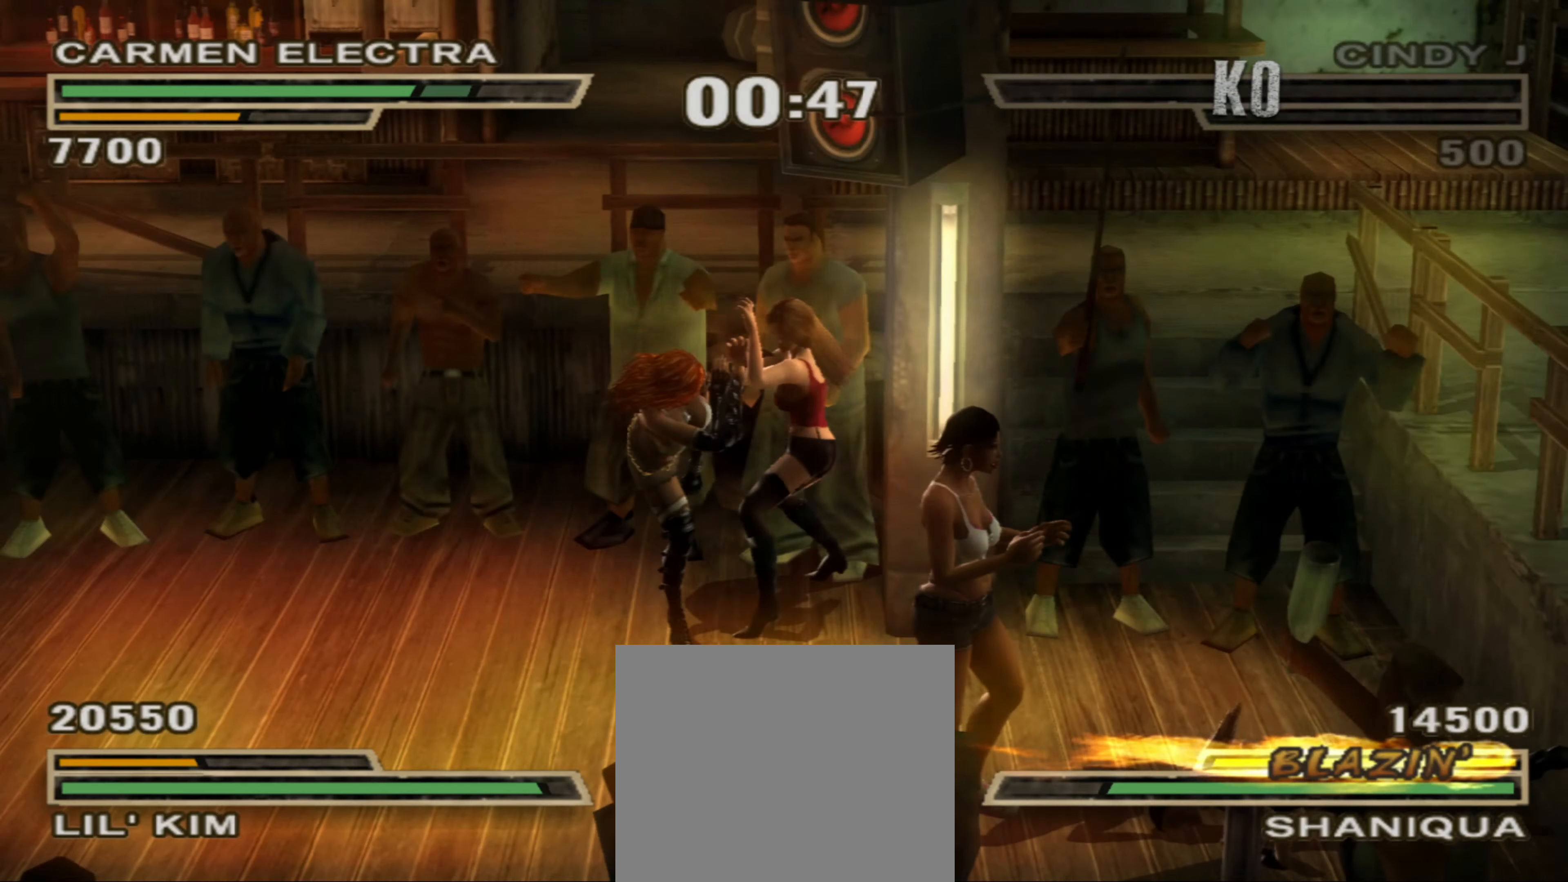
{"buttons": [], "left_stick": "center", "right_stick": "center", "events": [[50, "CROSS", "down"], [117, "CROSS", "up"], [217, "CROSS", "down"], [267, "CROSS", "up"]]}
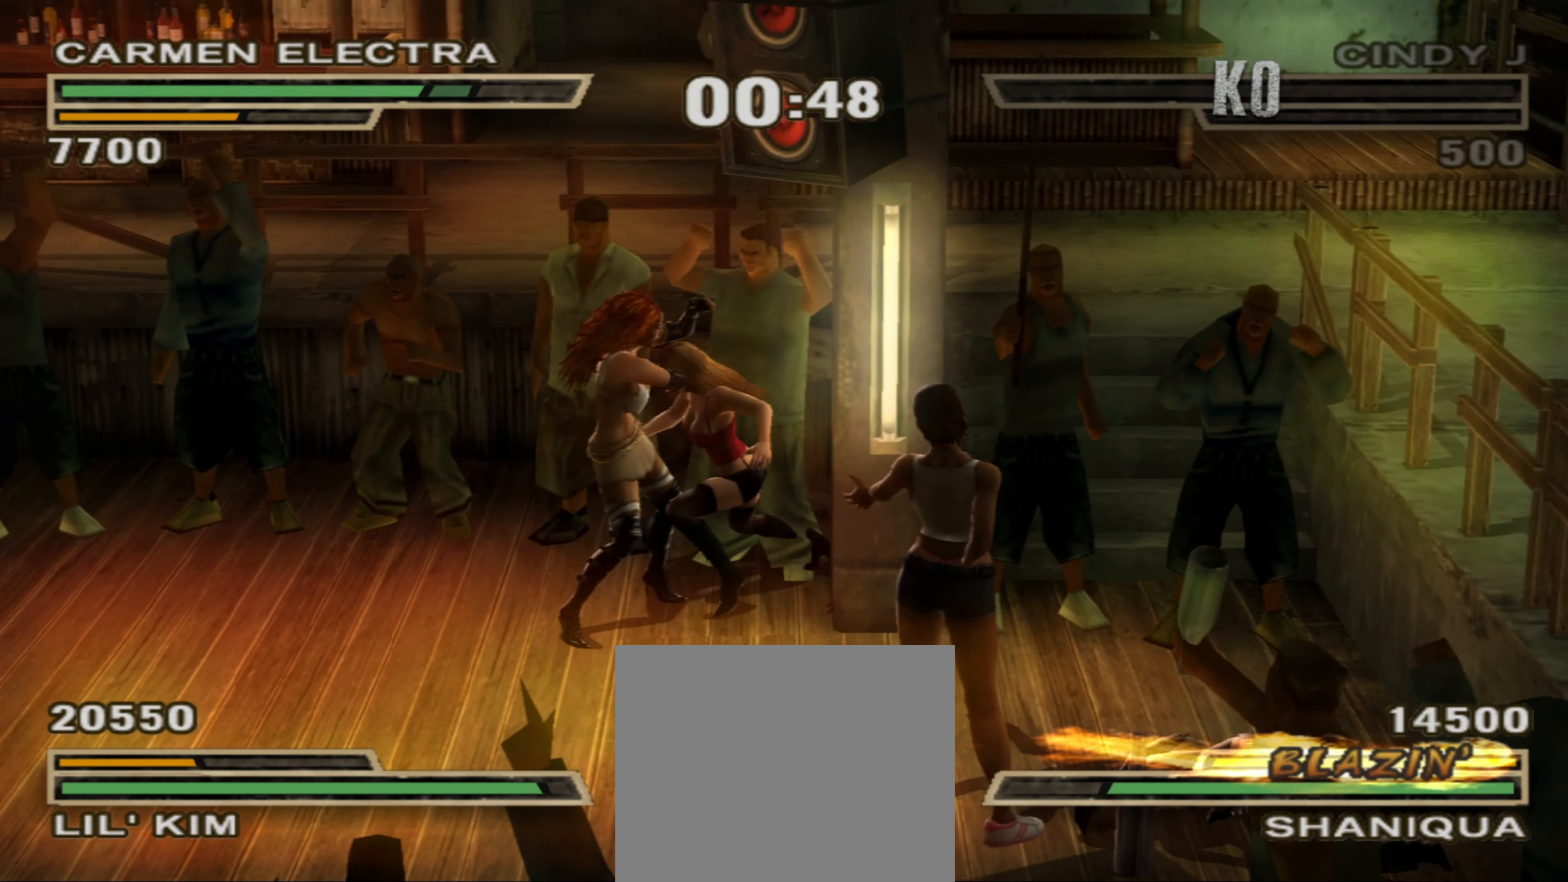
{"buttons": [], "left_stick": "right", "right_stick": "center", "events": [[67, "left_stick", "up-right"], [117, "SQUARE", "down"], [183, "SQUARE", "up"], [267, "SQUARE", "down"], [317, "SQUARE", "up"], [317, "left_stick", "right"], [417, "SQUARE", "down"], [467, "SQUARE", "up"]]}
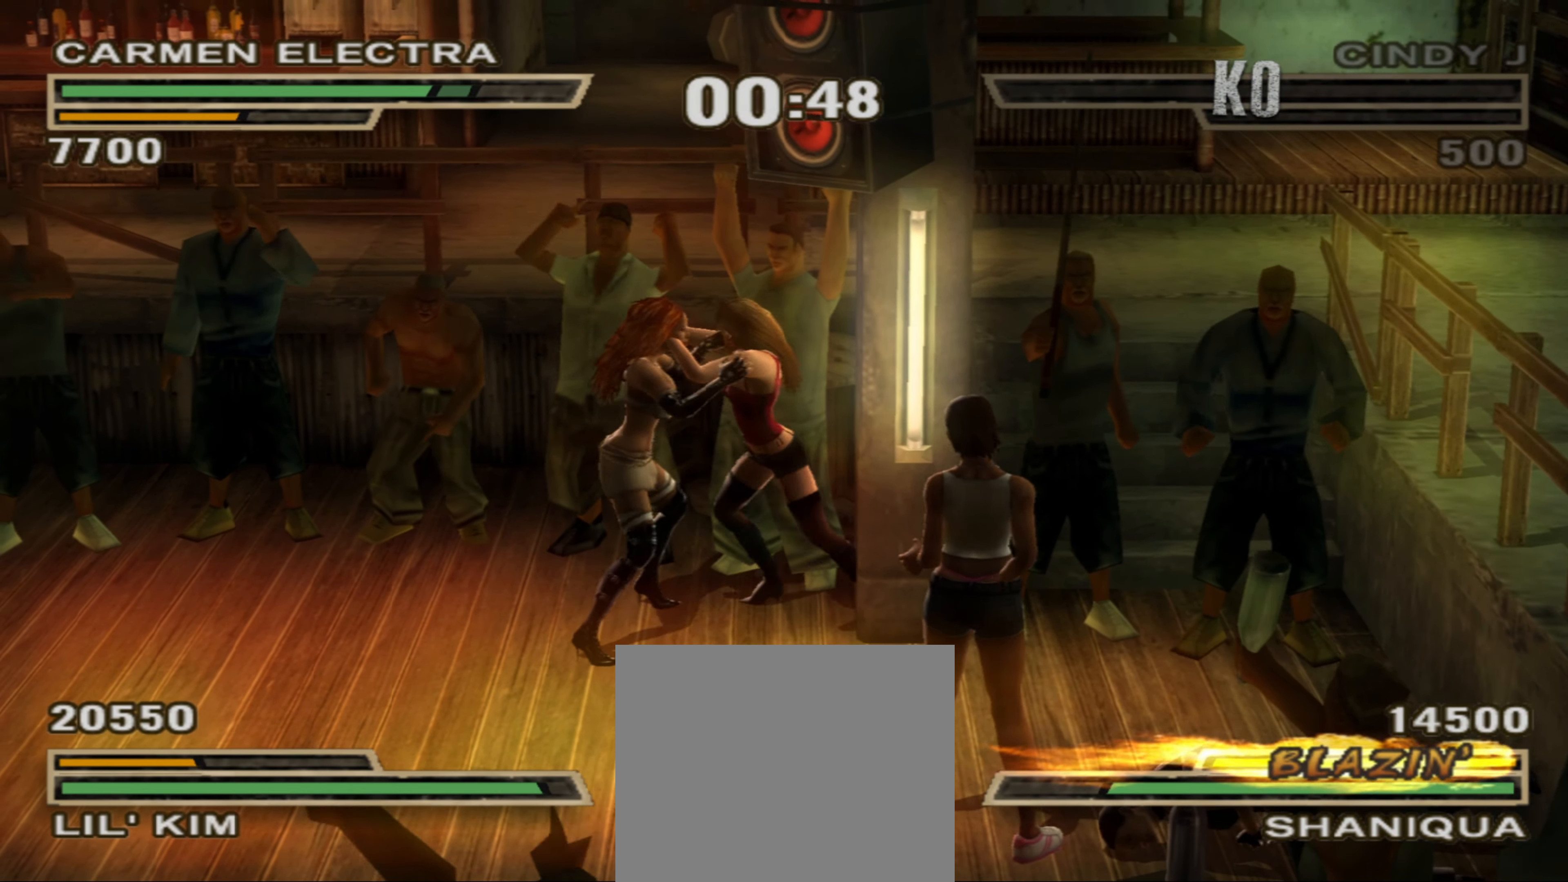
{"buttons": [], "left_stick": "center", "right_stick": "center", "events": [[50, "SQUARE", "down"], [83, "SQUARE", "up"], [167, "left_stick", "center"], [267, "left_stick", "up-left"], [333, "left_stick", "center"], [367, "SQUARE", "down"], [433, "SQUARE", "up"]]}
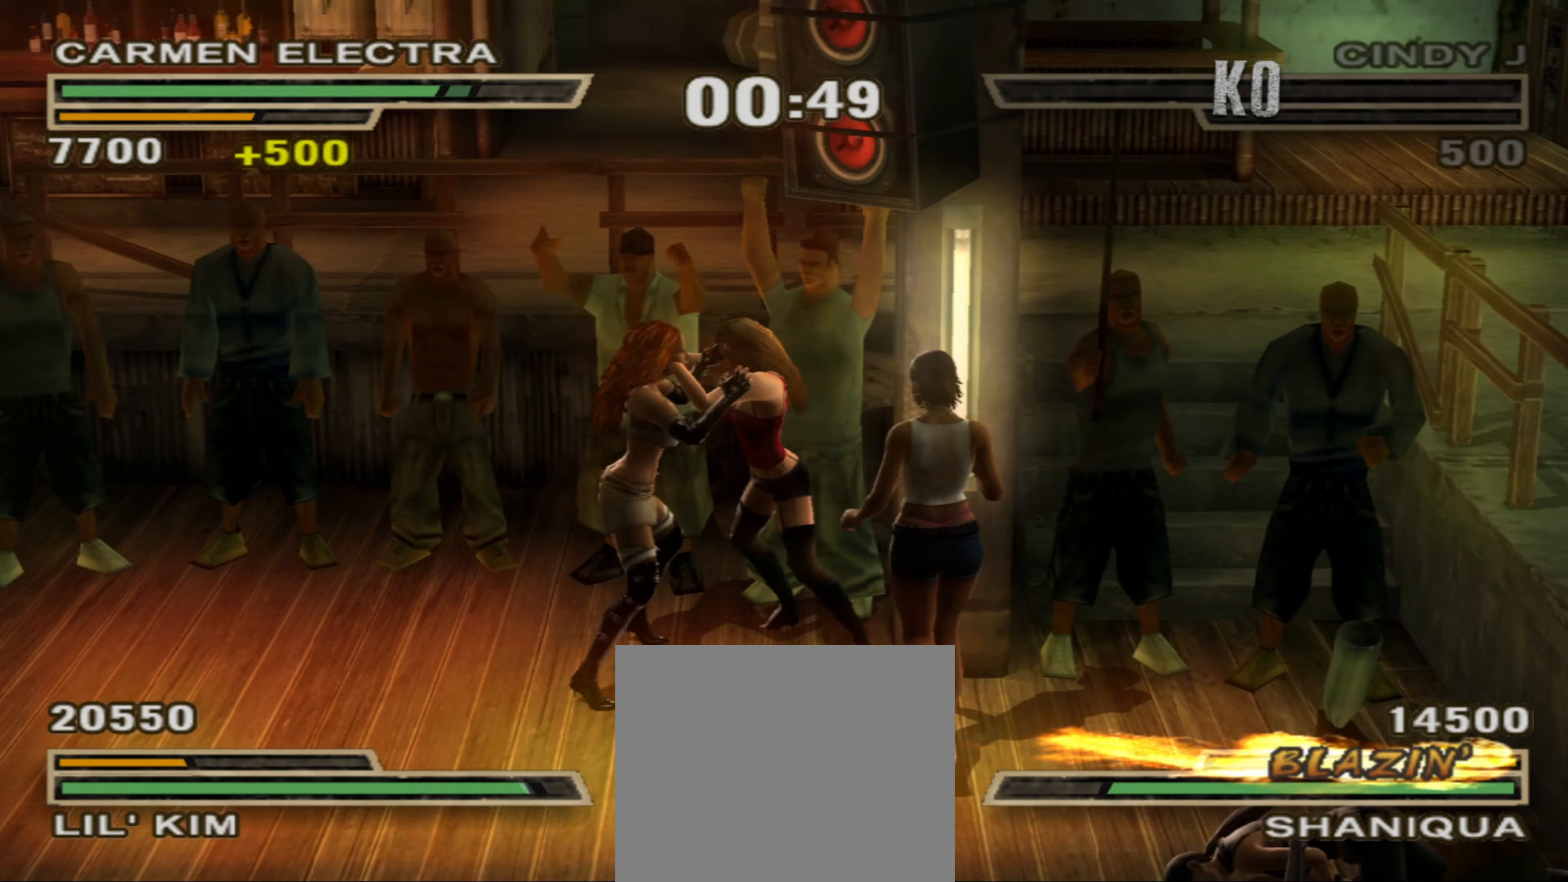
{"buttons": [], "left_stick": "center", "right_stick": "center", "events": [[100, "TRIANGLE", "down"], [133, "TRIANGLE", "up"], [217, "TRIANGLE", "down"], [283, "TRIANGLE", "up"], [367, "TRIANGLE", "down"], [417, "TRIANGLE", "up"]]}
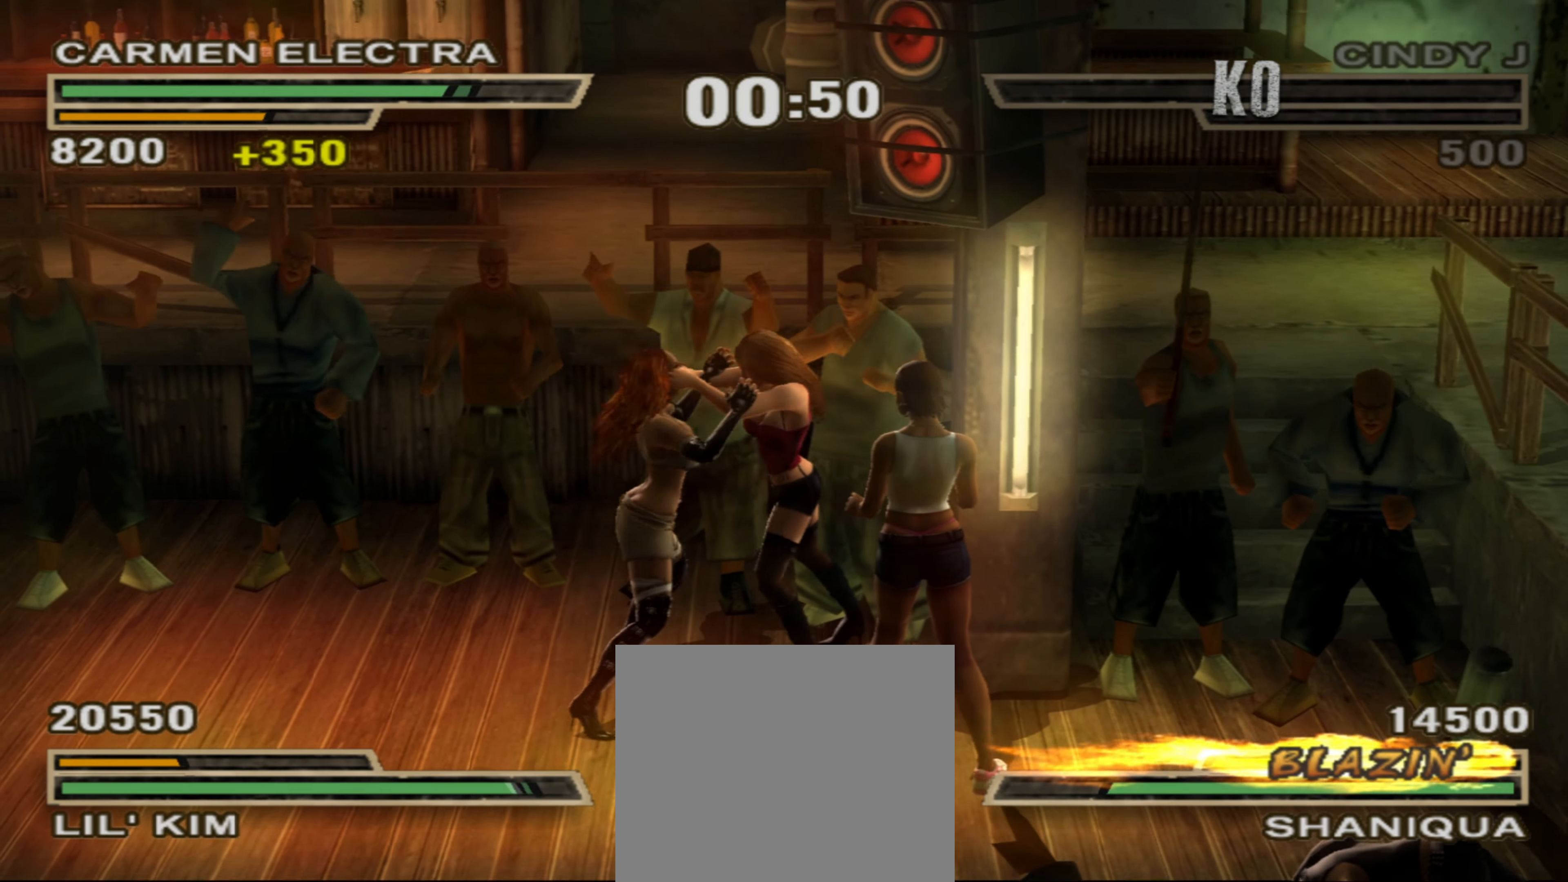
{"buttons": ["R1"], "left_stick": "up-left", "right_stick": "center", "events": [[17, "TRIANGLE", "down"], [83, "TRIANGLE", "up"], [133, "TRIANGLE", "down"], [217, "TRIANGLE", "up"], [283, "TRIANGLE", "down"], [333, "TRIANGLE", "up"], [450, "R1", "down"], [467, "left_stick", "up-left"]]}
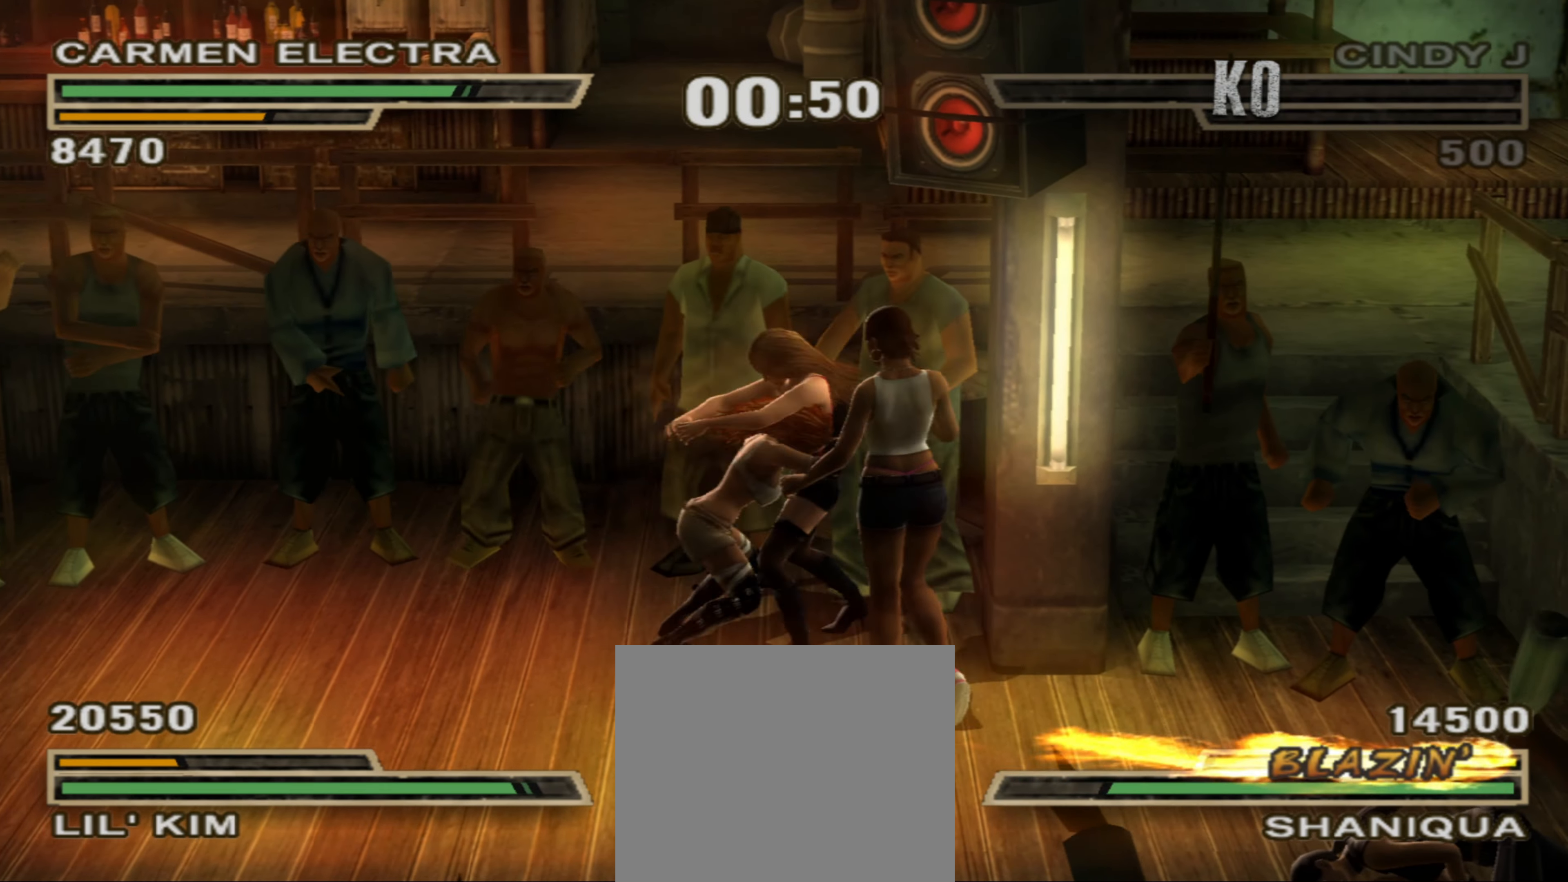
{"buttons": [], "left_stick": "left", "right_stick": "center", "events": [[50, "R1", "up"], [67, "left_stick", "center"], [100, "R1", "down"], [183, "R1", "up"], [183, "left_stick", "up-left"], [267, "CIRCLE", "down"], [267, "left_stick", "left"], [350, "CIRCLE", "up"], [433, "CIRCLE", "down"], [483, "CIRCLE", "up"]]}
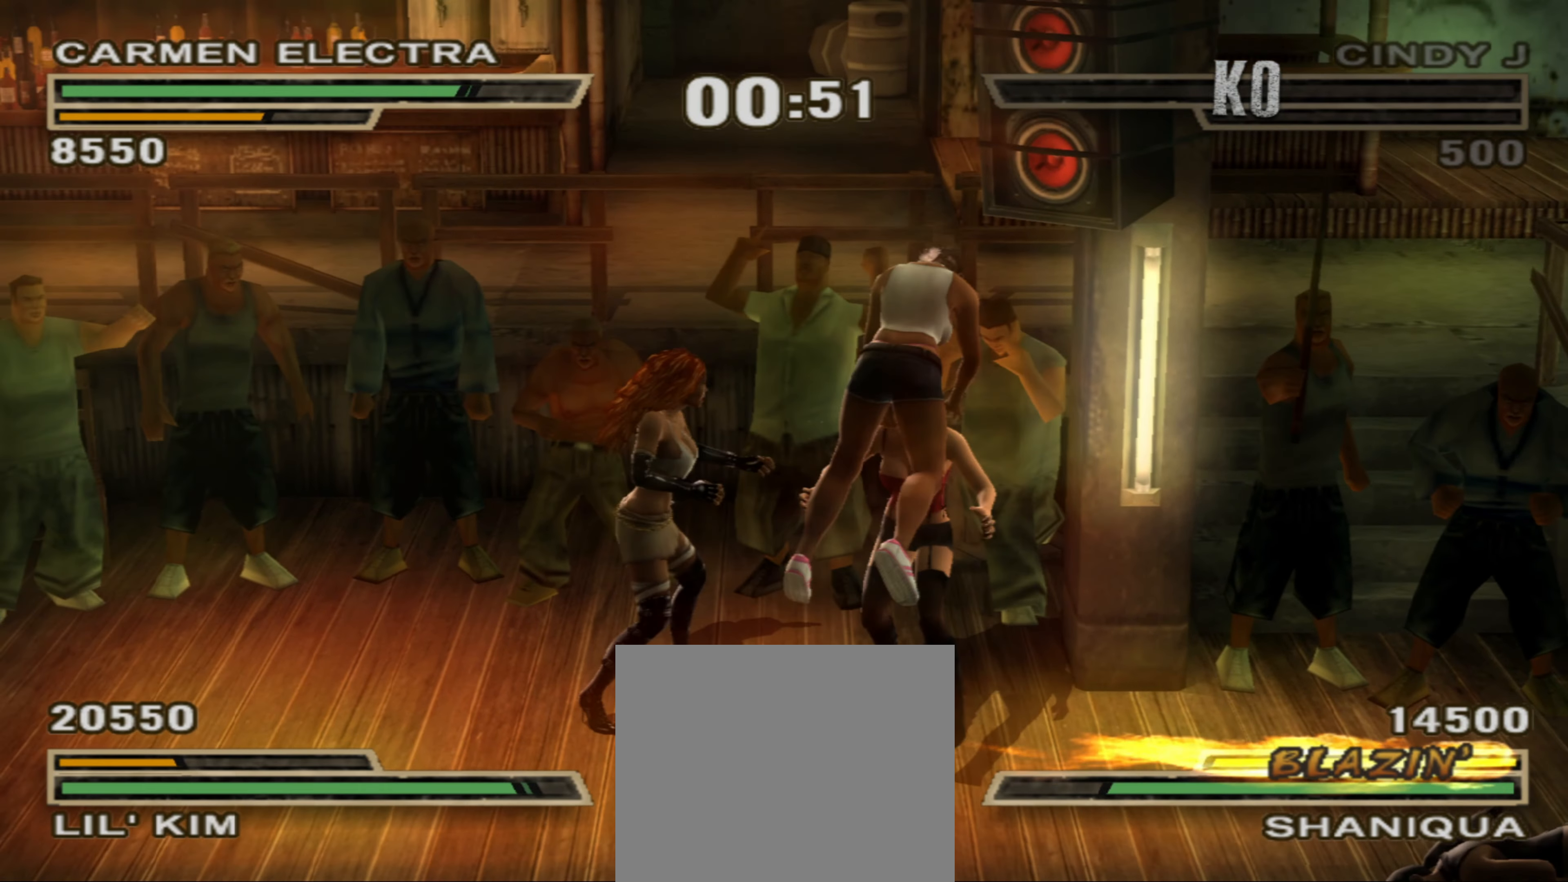
{"buttons": [], "left_stick": "center", "right_stick": "center", "events": [[50, "CIRCLE", "down"], [117, "CIRCLE", "up"], [183, "CIRCLE", "down"], [283, "CIRCLE", "up"], [317, "R1", "down"], [383, "L1", "down"], [400, "CIRCLE", "down"], [417, "R1", "up"], [483, "CIRCLE", "up"], [483, "L1", "up"], [483, "left_stick", "center"]]}
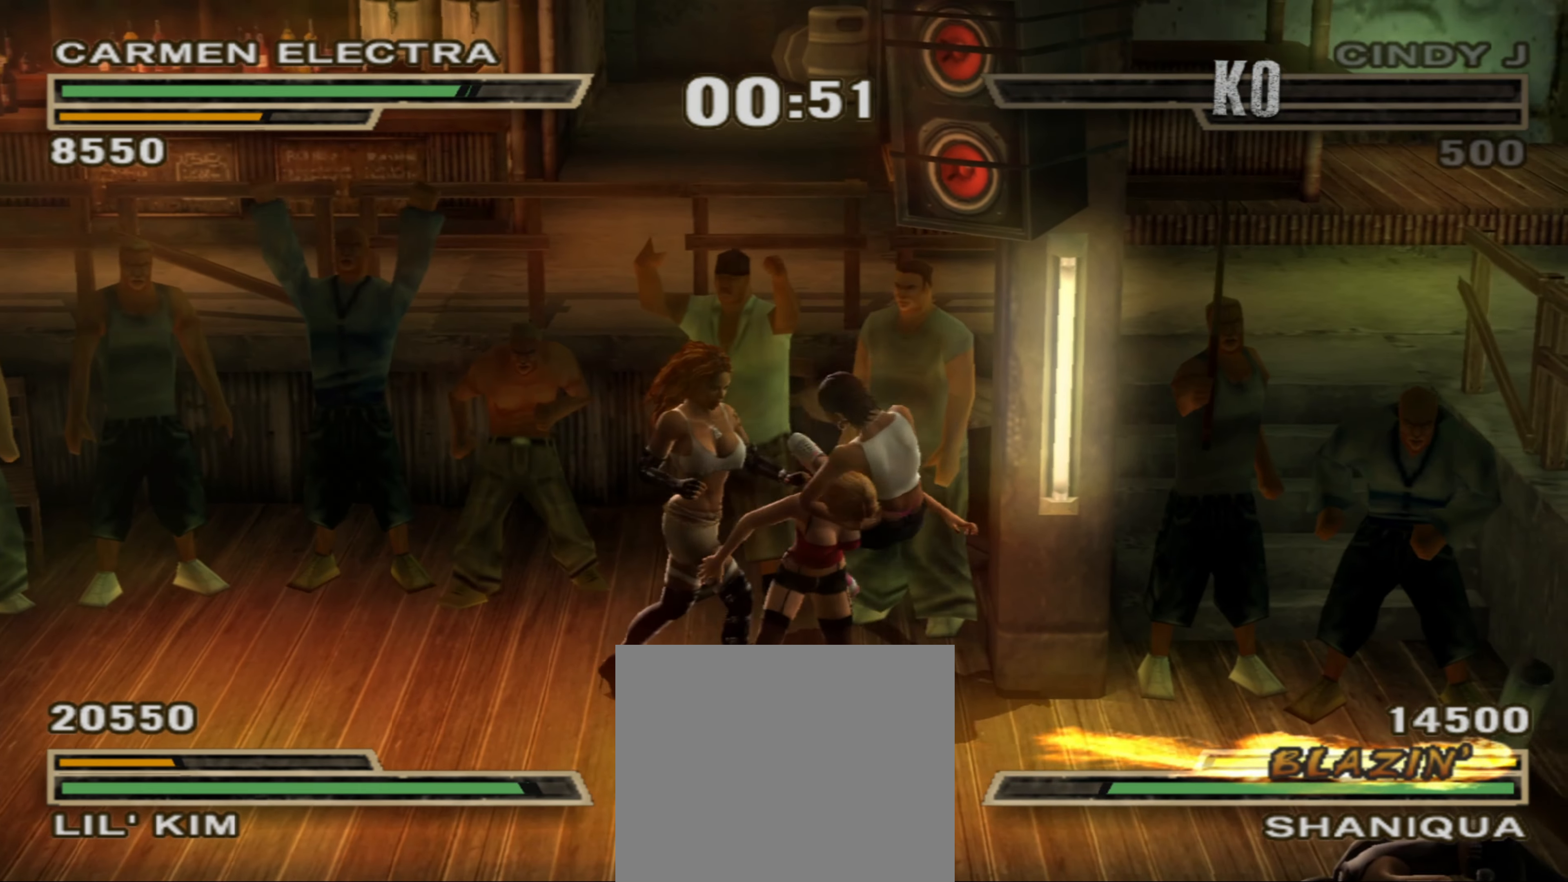
{"buttons": ["CIRCLE"], "left_stick": "center", "right_stick": "center", "events": [[200, "CIRCLE", "down"], [250, "L1", "down"], [267, "CIRCLE", "up"], [333, "CIRCLE", "down"], [367, "L1", "up"], [400, "CIRCLE", "up"], [400, "L1", "down"], [467, "CIRCLE", "down"], [467, "L1", "up"]]}
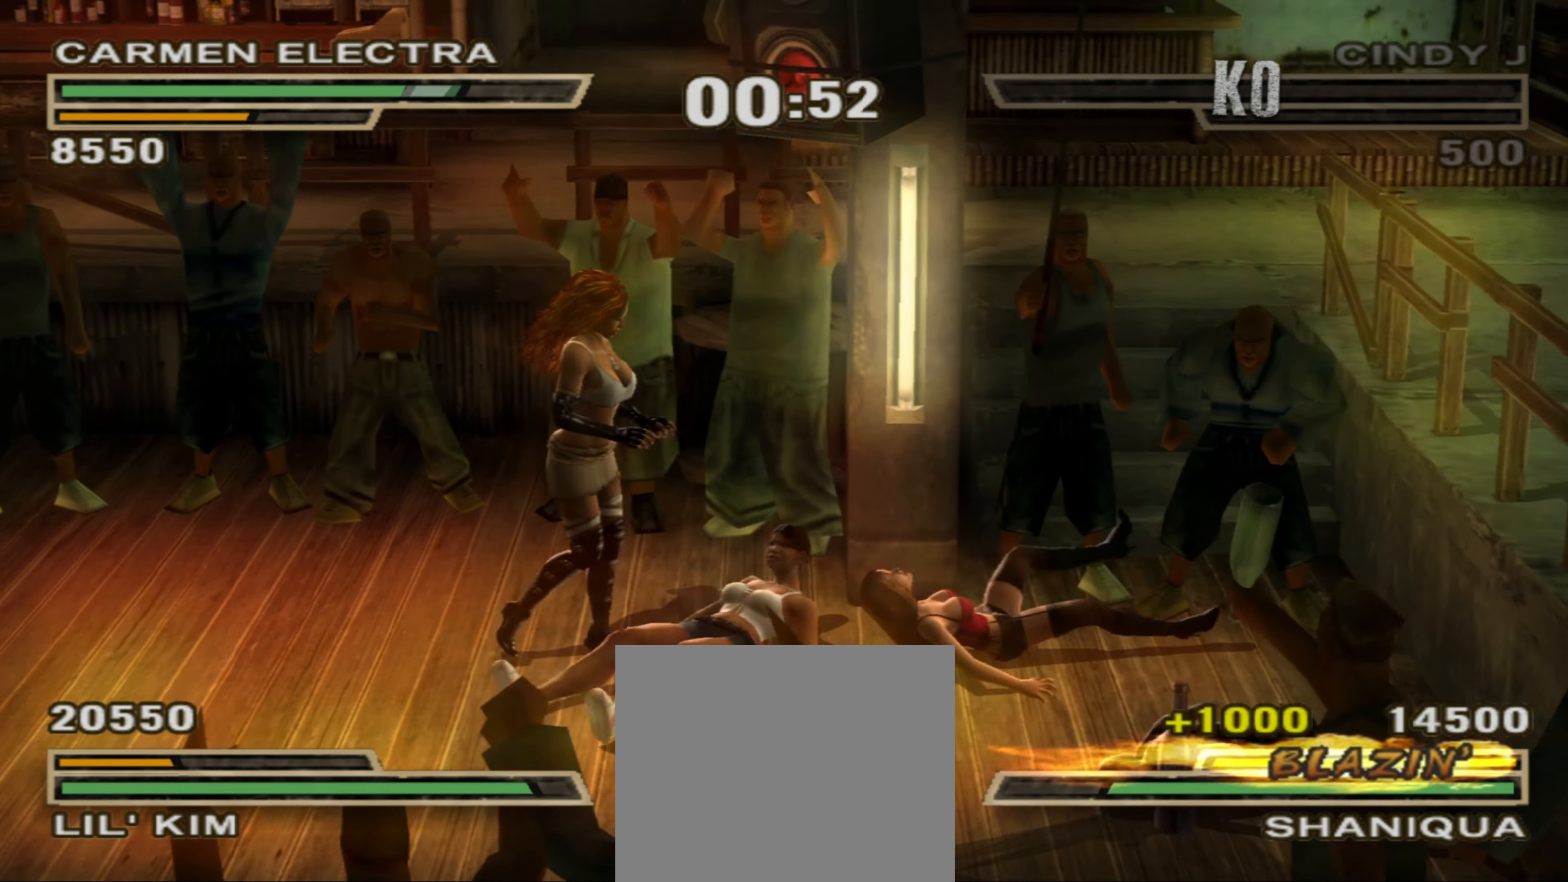
{"buttons": ["CIRCLE"], "left_stick": "center", "right_stick": "center", "events": [[33, "CIRCLE", "up"], [50, "L1", "down"], [117, "CIRCLE", "down"], [117, "L1", "up"], [183, "CIRCLE", "up"], [183, "L1", "down"], [183, "L2", "down"], [233, "CIRCLE", "down"], [233, "L2", "up"], [333, "CIRCLE", "up"], [350, "L1", "up"], [417, "CIRCLE", "down"], [417, "L1", "down"], [433, "L1", "up"]]}
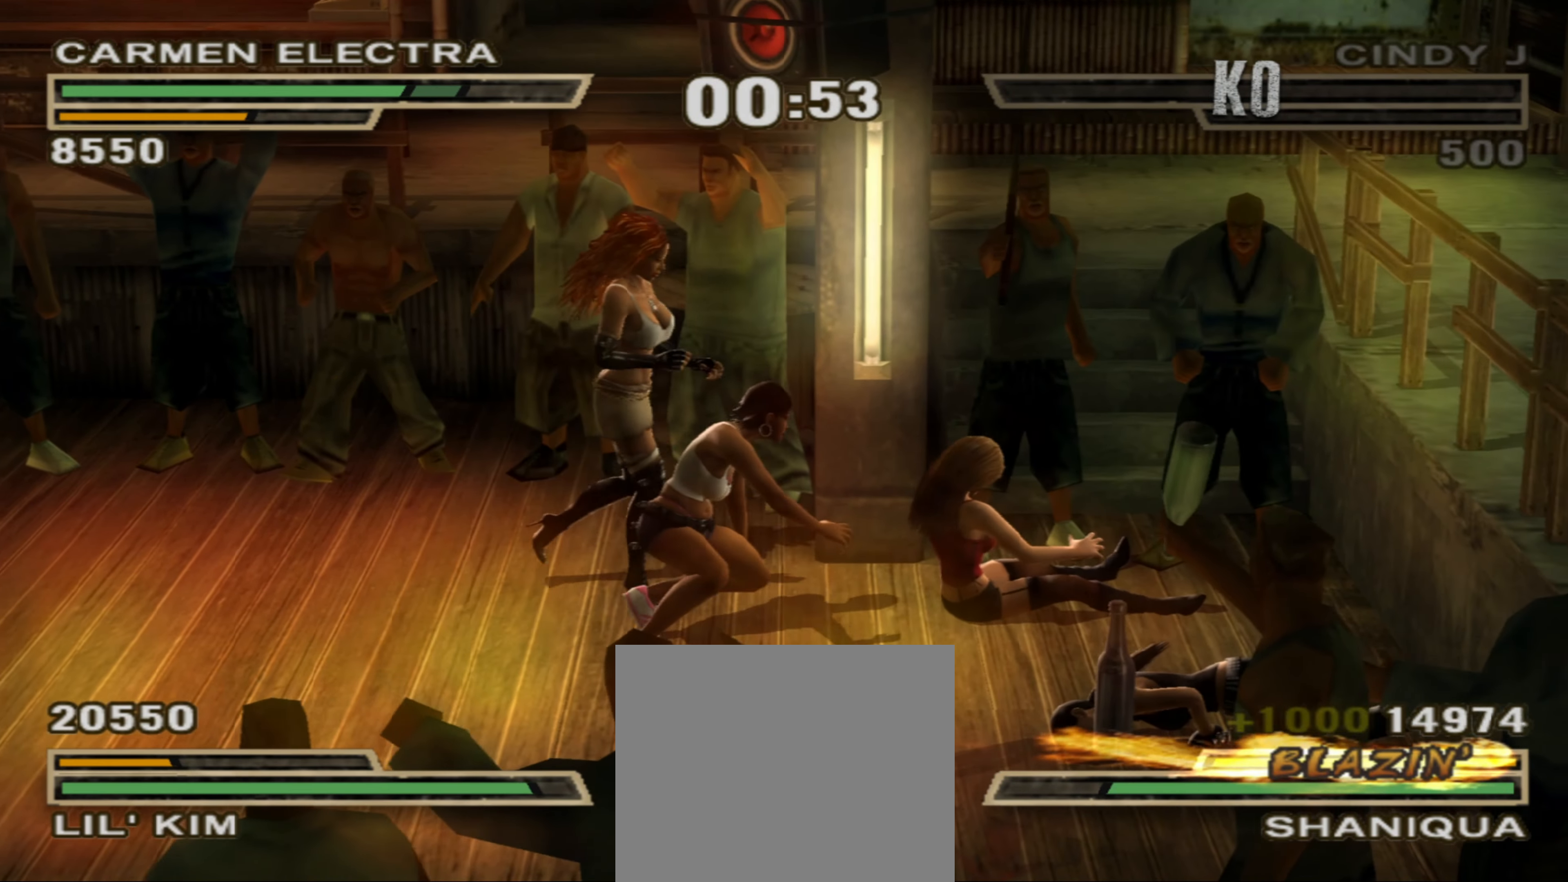
{"buttons": ["L1"], "left_stick": "center", "right_stick": "center", "events": [[17, "CIRCLE", "up"], [17, "L1", "down"], [33, "L1", "up"], [83, "CIRCLE", "down"], [100, "L1", "down"], [167, "CIRCLE", "up"], [200, "L1", "up"], [217, "L1", "down"], [267, "CIRCLE", "down"], [300, "CIRCLE", "up"], [317, "L1", "up"], [383, "CIRCLE", "down"], [383, "L1", "down"], [467, "CIRCLE", "up"]]}
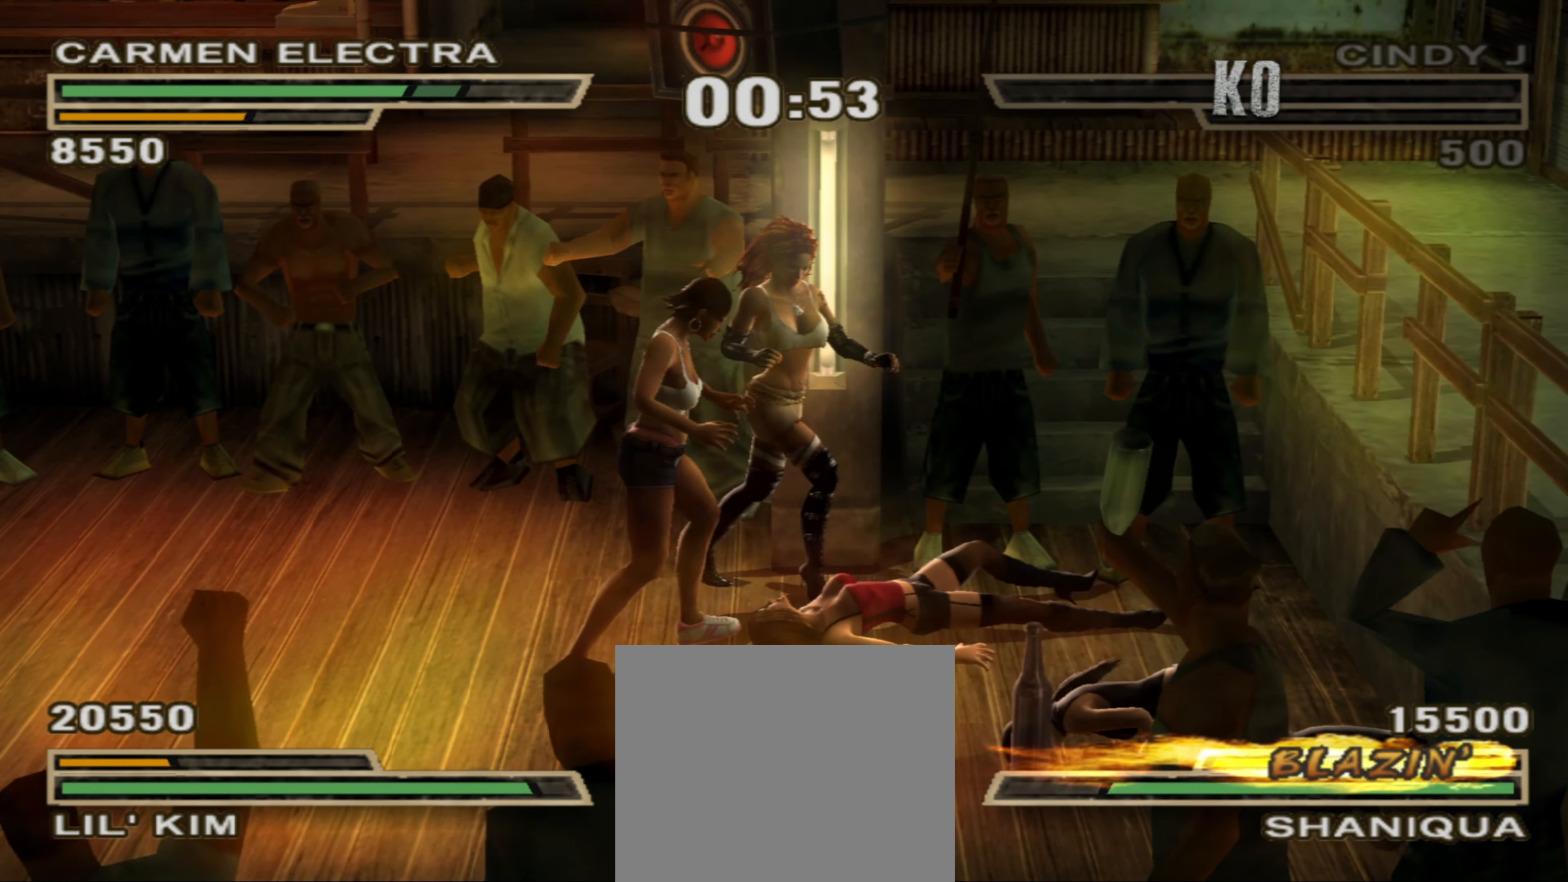
{"buttons": ["CIRCLE"], "left_stick": "center", "right_stick": "center", "events": [[33, "CIRCLE", "down"], [33, "L1", "up"], [100, "CIRCLE", "up"], [100, "L1", "down"], [150, "L1", "up"], [183, "CIRCLE", "down"], [183, "L1", "down"], [250, "CIRCLE", "up"], [283, "L1", "up"], [300, "L1", "down"], [317, "CIRCLE", "down"], [400, "CIRCLE", "up"], [417, "L1", "up"], [450, "CIRCLE", "down"], [450, "L1", "down"], [500, "L1", "up"]]}
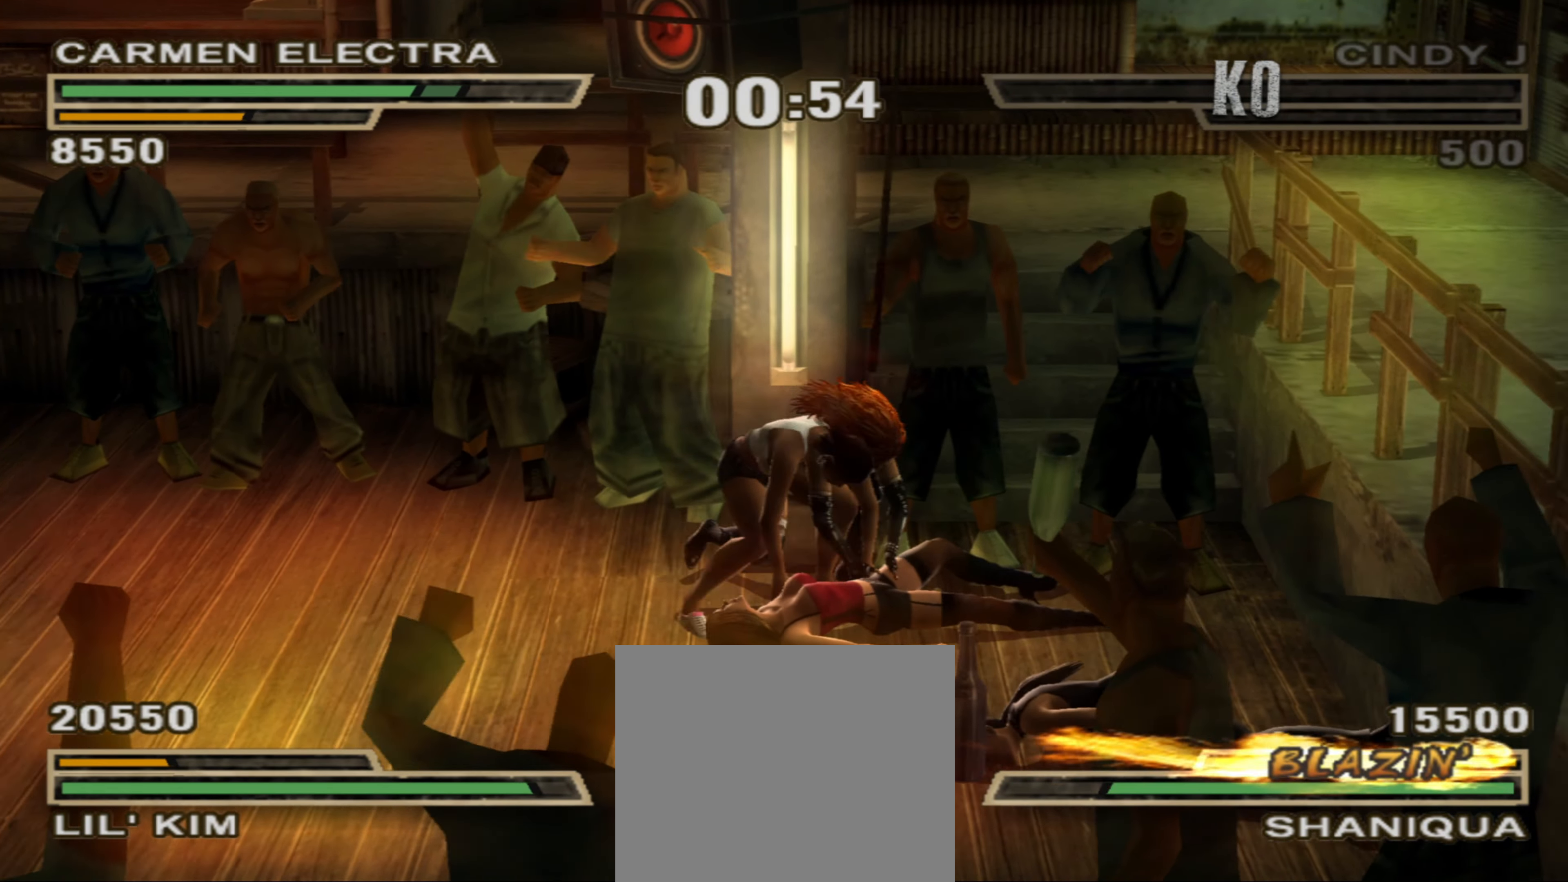
{"buttons": [], "left_stick": "center", "right_stick": "center", "events": [[50, "CIRCLE", "up"], [67, "L1", "down"], [100, "CIRCLE", "down"], [150, "L1", "up"], [167, "CIRCLE", "up"], [200, "L1", "down"], [233, "L1", "up"], [283, "CIRCLE", "down"], [300, "L1", "down"], [350, "CIRCLE", "up"], [367, "L1", "up"], [417, "CIRCLE", "down"], [417, "L1", "down"], [467, "CIRCLE", "up"], [467, "L1", "up"]]}
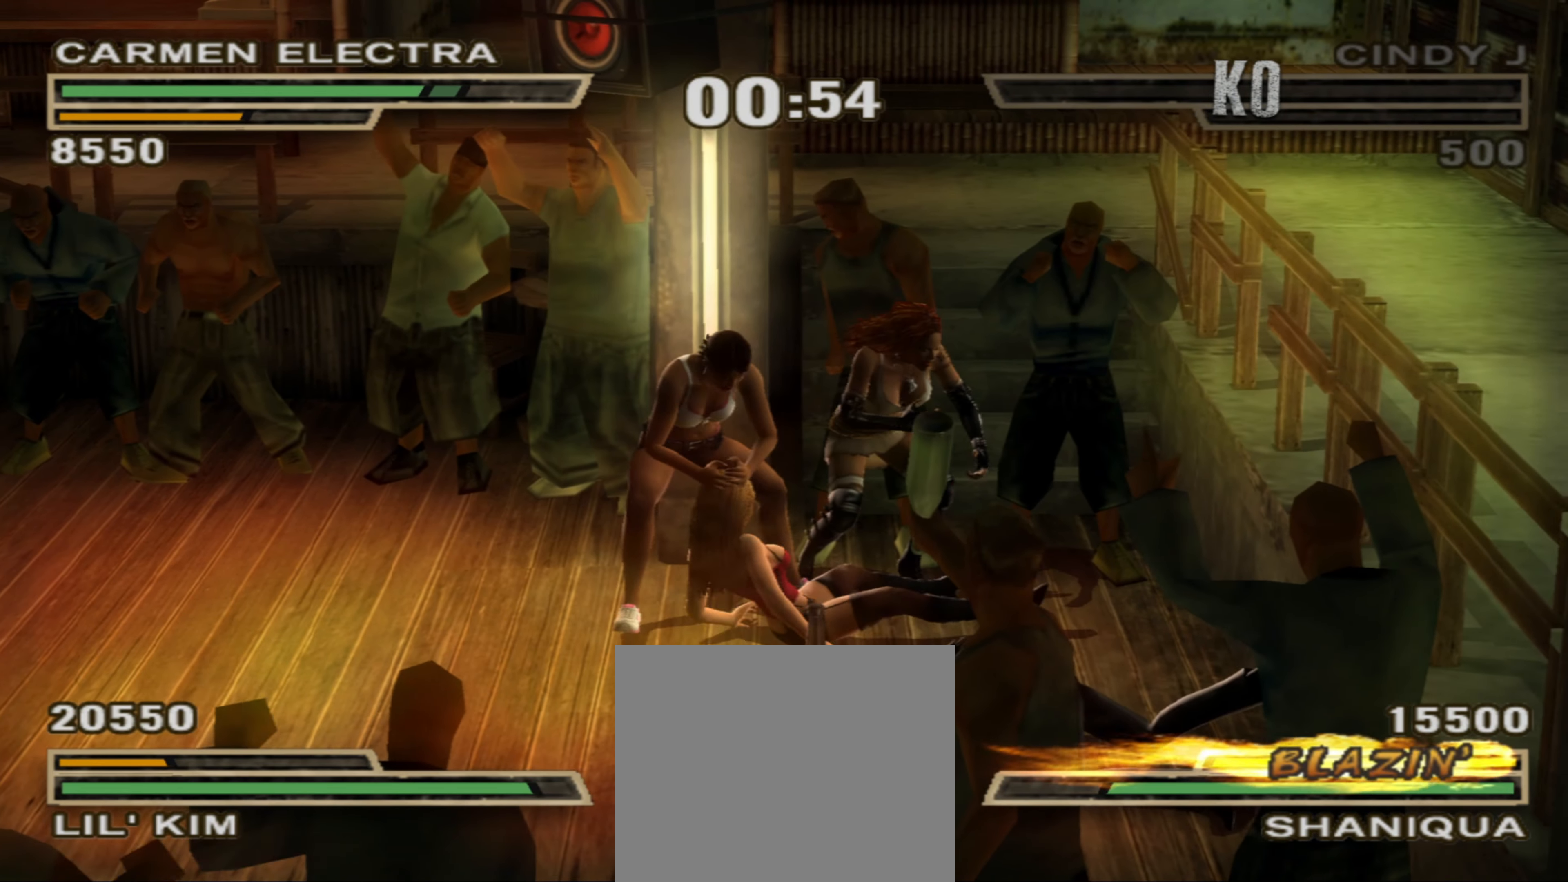
{"buttons": [], "left_stick": "down", "right_stick": "center", "events": [[17, "L1", "down"], [67, "CIRCLE", "down"], [83, "L1", "up"], [117, "L1", "down"], [150, "CIRCLE", "up"], [217, "L1", "up"], [233, "R2", "down"], [333, "R2", "up"], [367, "left_stick", "down"], [383, "R2", "down"], [467, "R2", "up"]]}
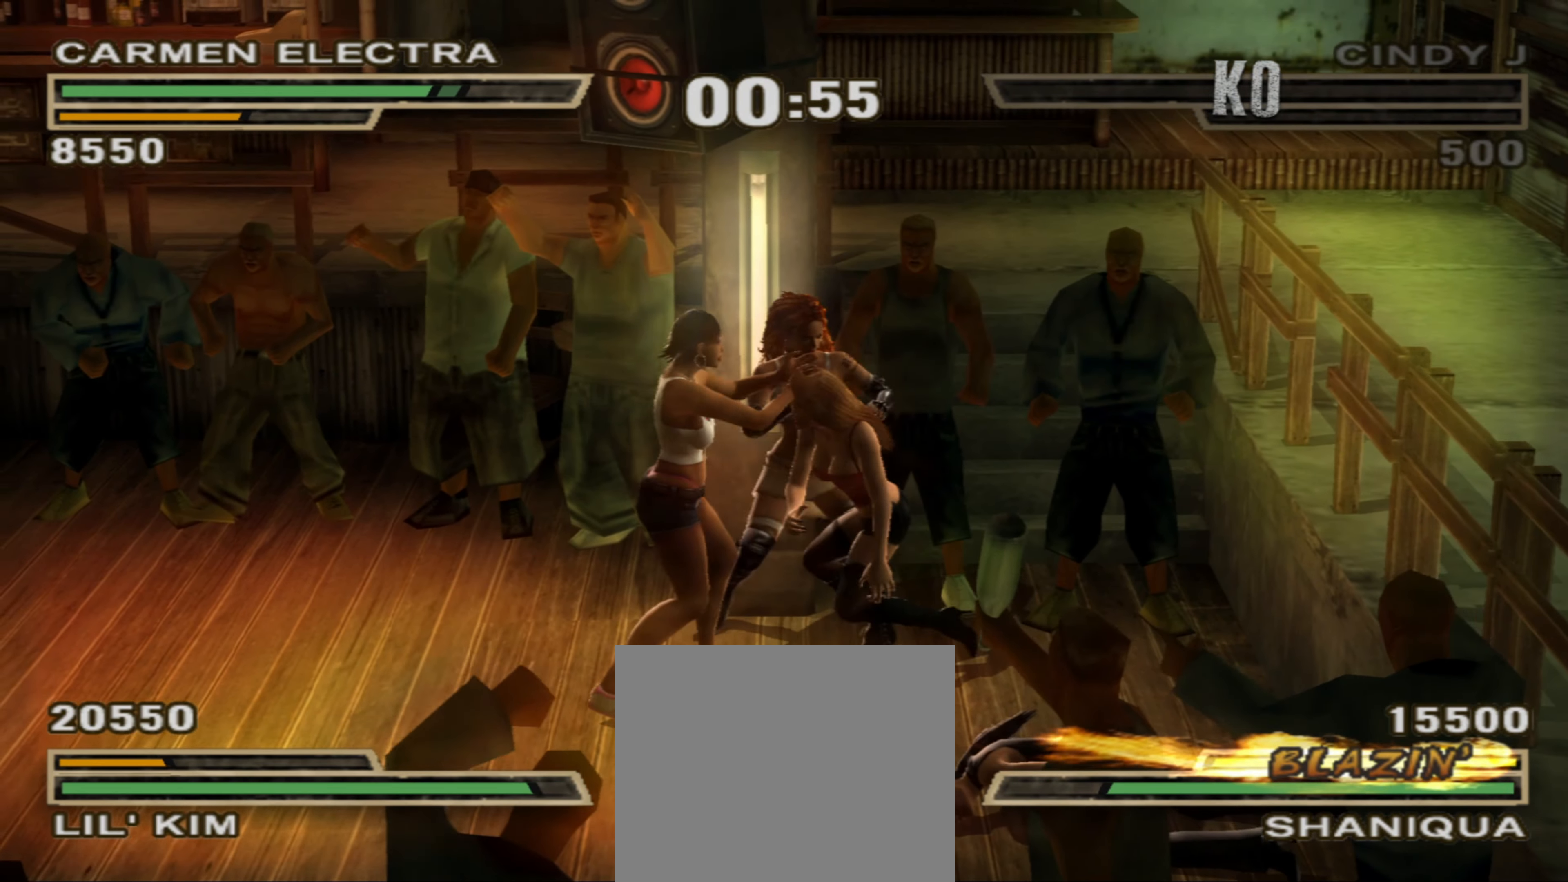
{"buttons": ["TRIANGLE"], "left_stick": "down-right", "right_stick": "center", "events": [[17, "R2", "down"], [117, "left_stick", "down-right"], [133, "R2", "up"], [450, "TRIANGLE", "down"]]}
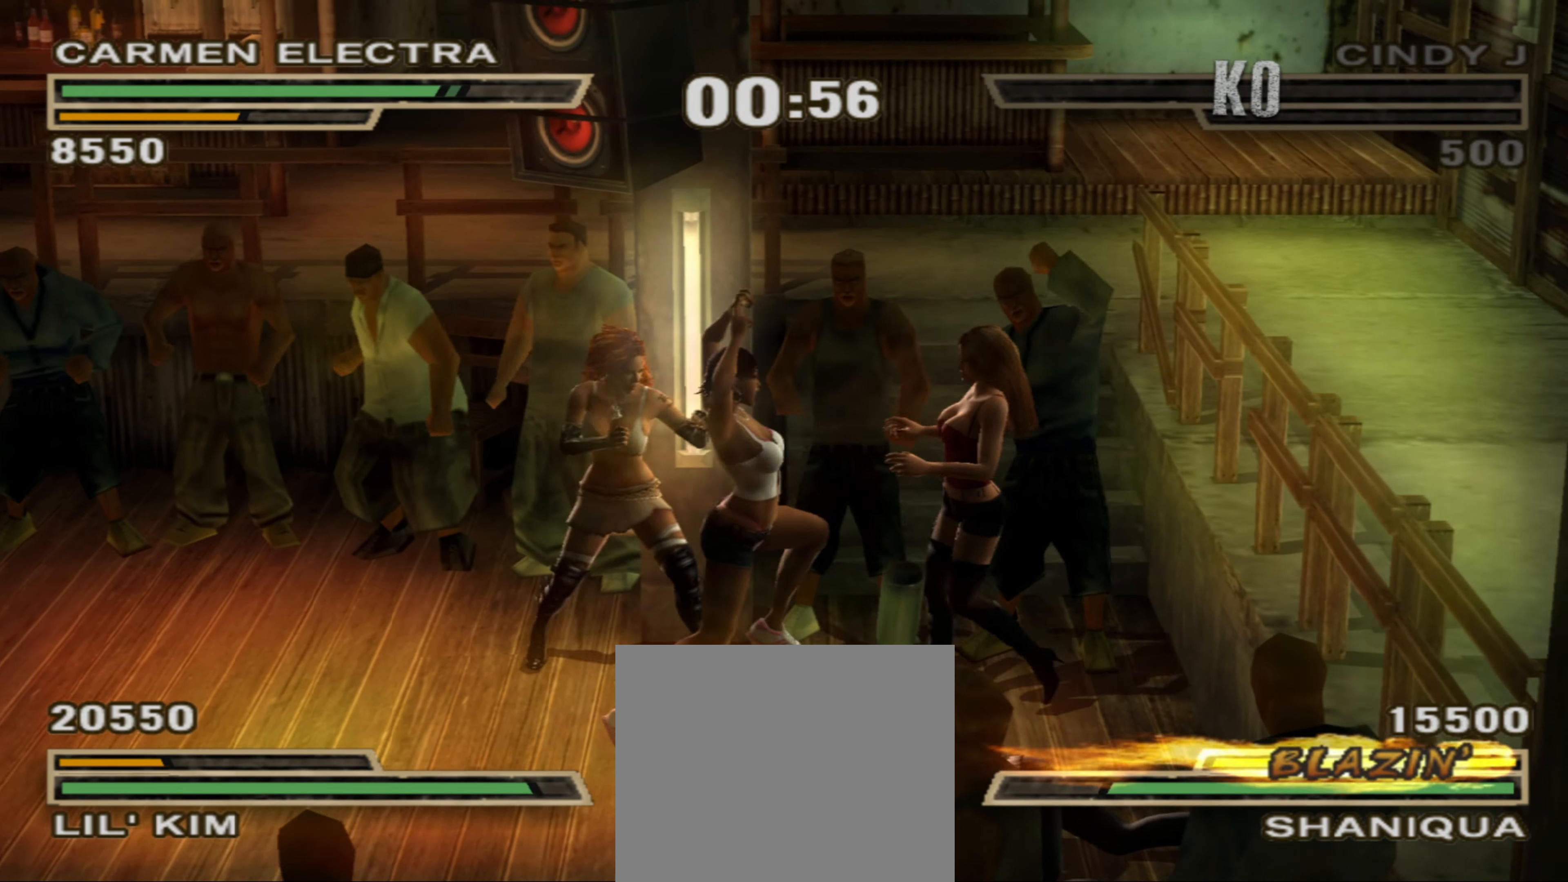
{"buttons": [], "left_stick": "center", "right_stick": "center", "events": [[17, "TRIANGLE", "up"], [83, "TRIANGLE", "down"], [133, "TRIANGLE", "up"], [167, "left_stick", "right"], [333, "left_stick", "left"], [433, "left_stick", "center"]]}
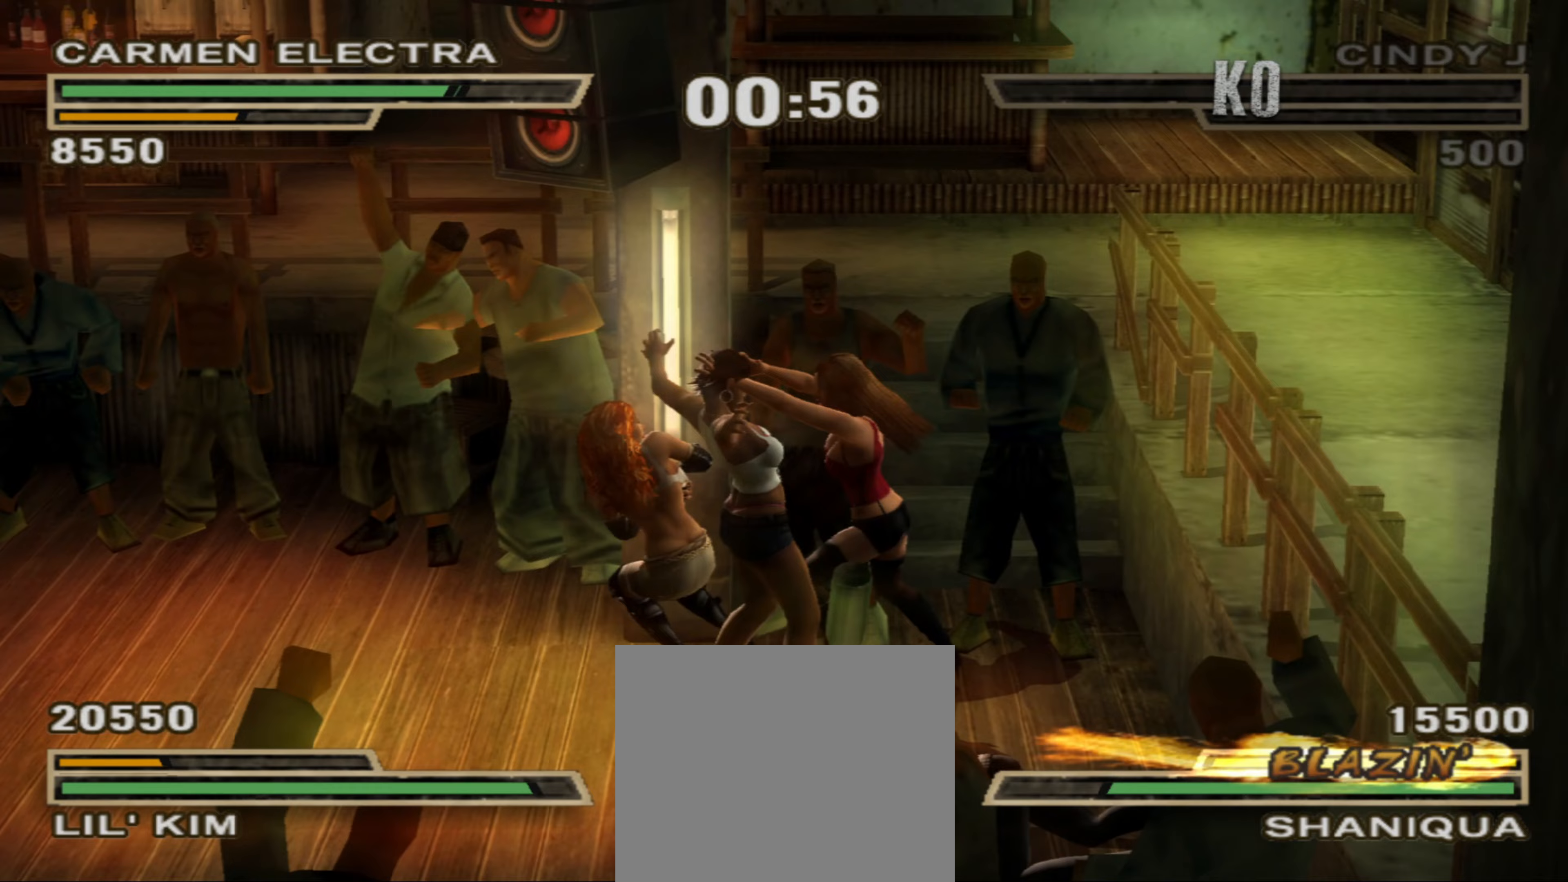
{"buttons": [], "left_stick": "center", "right_stick": "center", "events": [[50, "left_stick", "left"], [150, "left_stick", "center"], [233, "left_stick", "up"], [317, "left_stick", "center"], [400, "left_stick", "up"], [483, "left_stick", "center"]]}
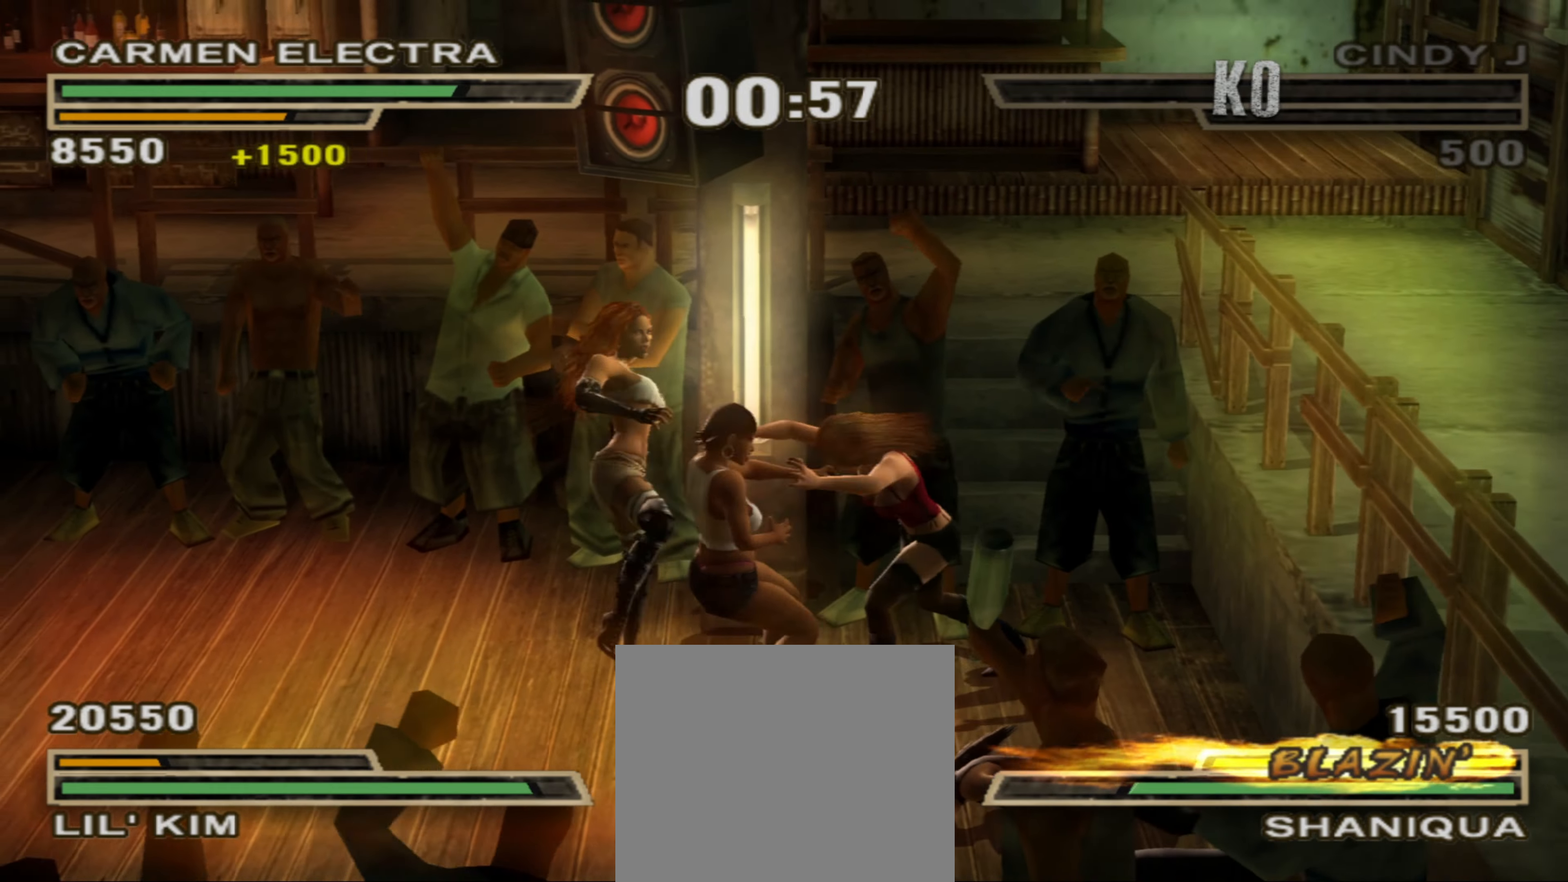
{"buttons": ["CROSS", "L1"], "left_stick": "right", "right_stick": "center", "events": [[100, "left_stick", "right"], [250, "L1", "down"], [250, "L2", "down"], [300, "CROSS", "down"], [300, "L2", "up"], [417, "CROSS", "up"], [450, "CROSS", "down"]]}